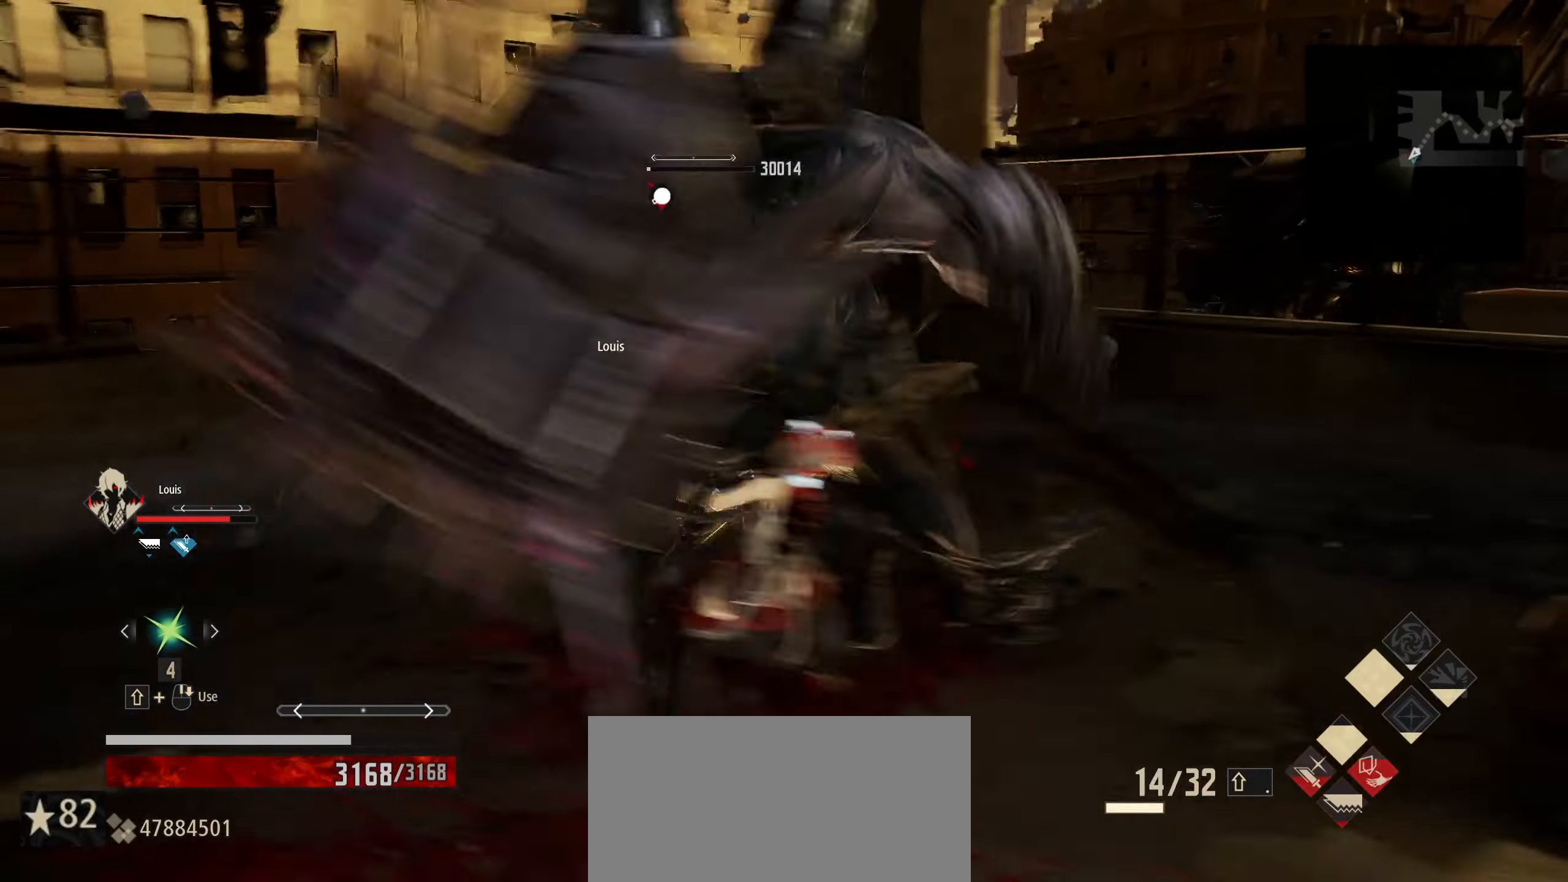
Gameplay with keyboard and mouse; each line is a JSON object with the keys and mouse buttons held at the frame after it. "events" lists presses ("down") and releases ("up") of "1", "2", "3", "4", "5", "6", "7", "8", "a", "alt", "c", "caps_lock", "ctrl", "d", "e", "f", "g", "left", "q", "r", "right", "s", "shift", "space", "t", "tab", "tilde", "up", "v", "w", "x", "z", "mouse_left", "mouse_wheel" and "mouse_right" between this image and that frame as [ms after this image, input, new state], when the widget could be followed in between. "mouse_left", "mouse_wheel", "mouse_right" = the "left", "wheel", "right" buttons of the "mouse" list. No other keys are recorded. "wheel" means that the mouse wheel is clicked or scrolled. "mouse_move" is the direction in which the mouse moves at that frame (one of eight, or "still"), when it could be read.
{"keys": ["s"], "mouse": [], "mouse_move": "still", "events": [[400, "mouse_left", "down"], [450, "mouse_left", "up"]]}
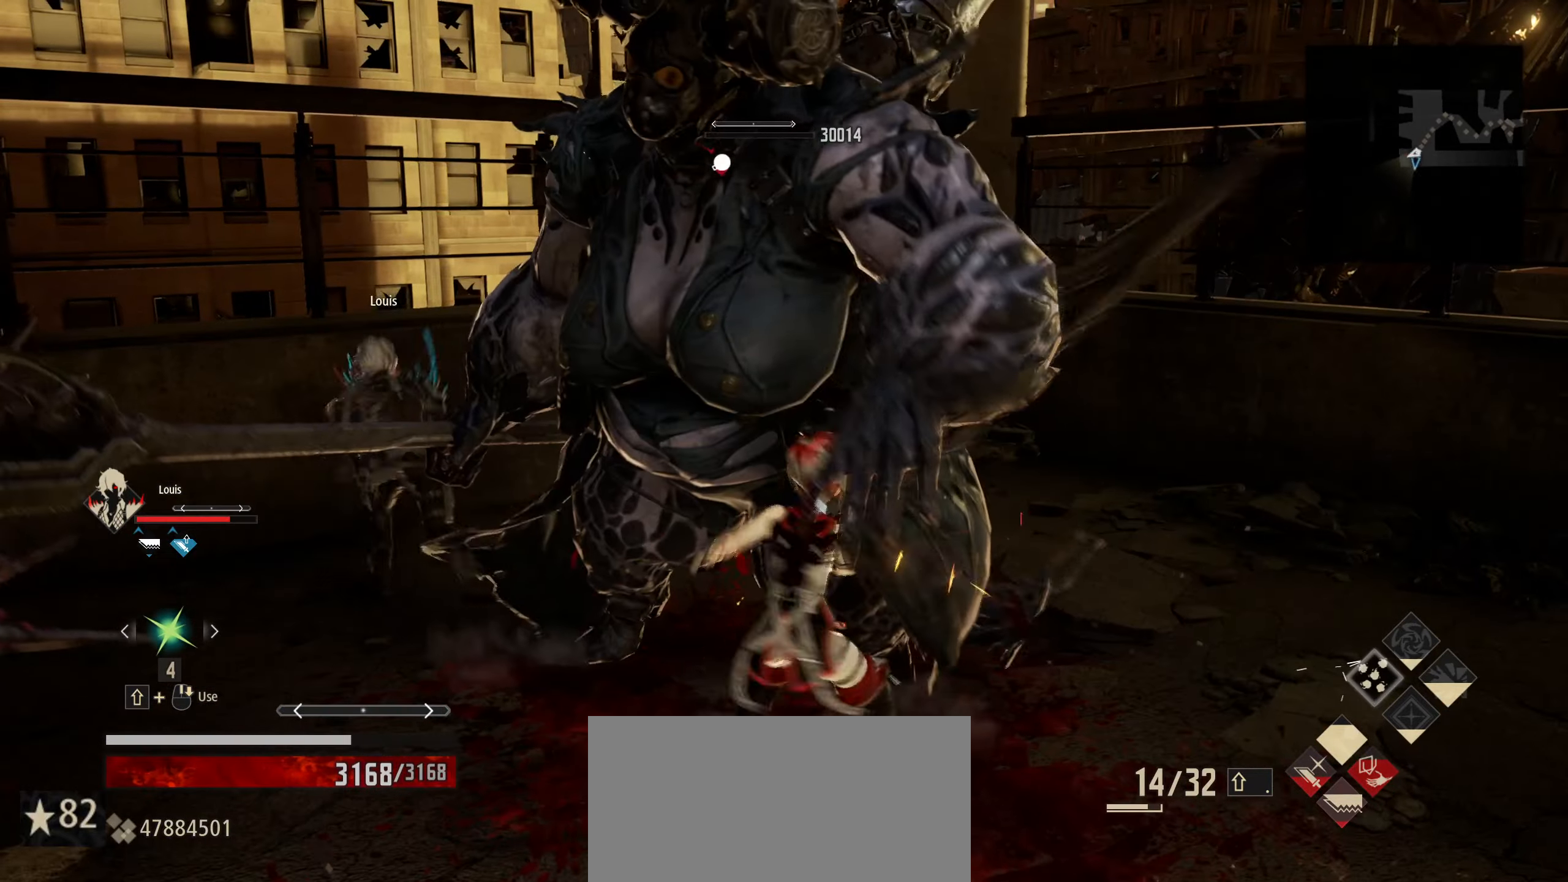
{"keys": ["s"], "mouse": [], "mouse_move": "still", "events": []}
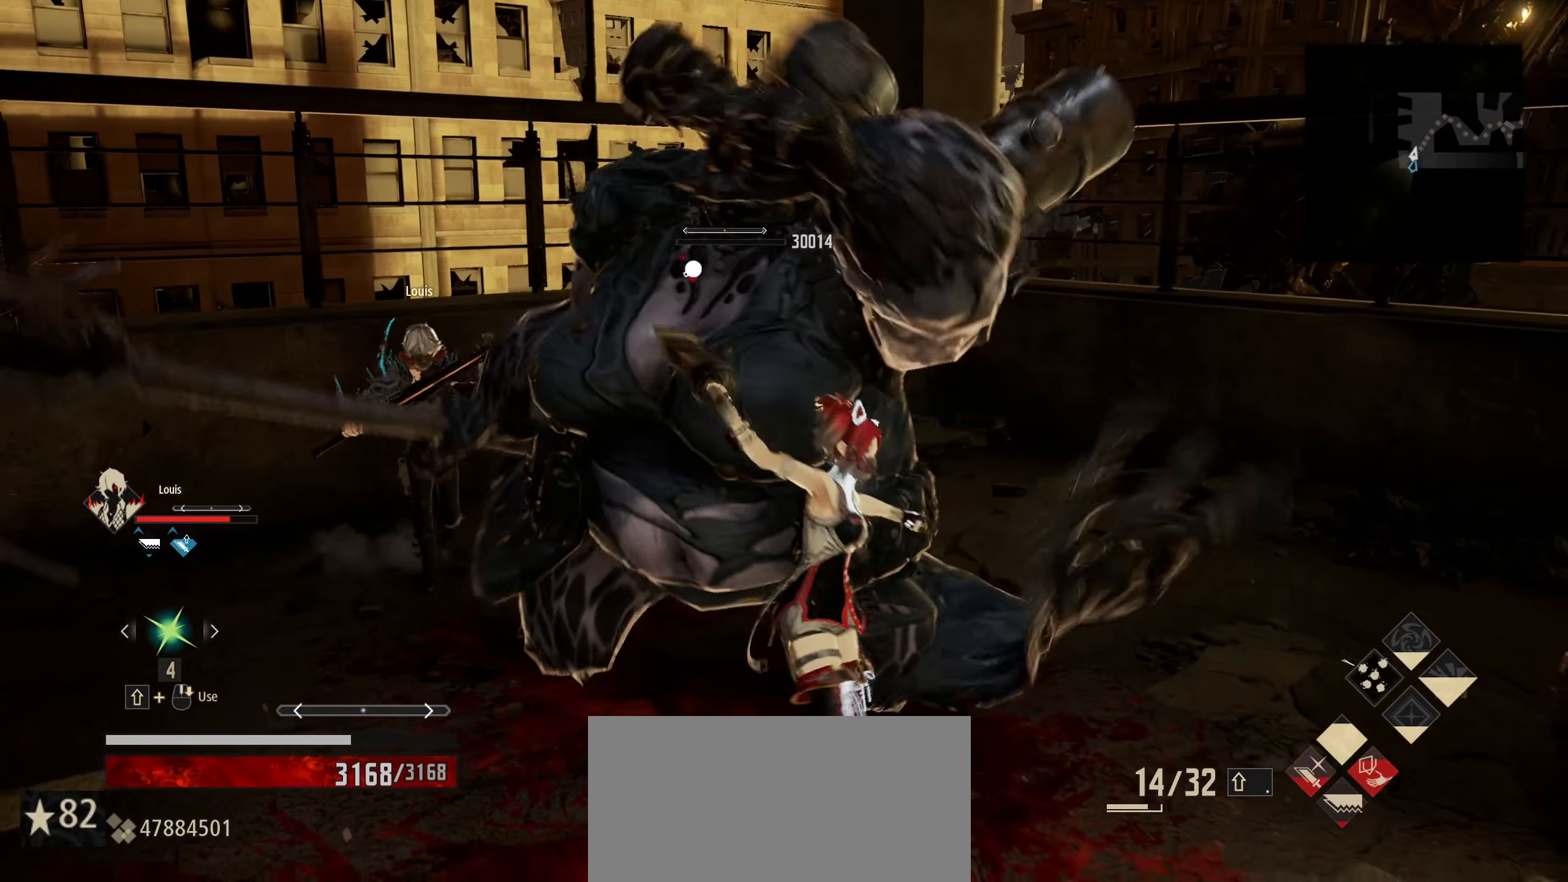
{"keys": ["d", "w"], "mouse": [], "mouse_move": "up-right", "events": [[50, "s", "up"], [233, "d", "down"], [433, "w", "down"]]}
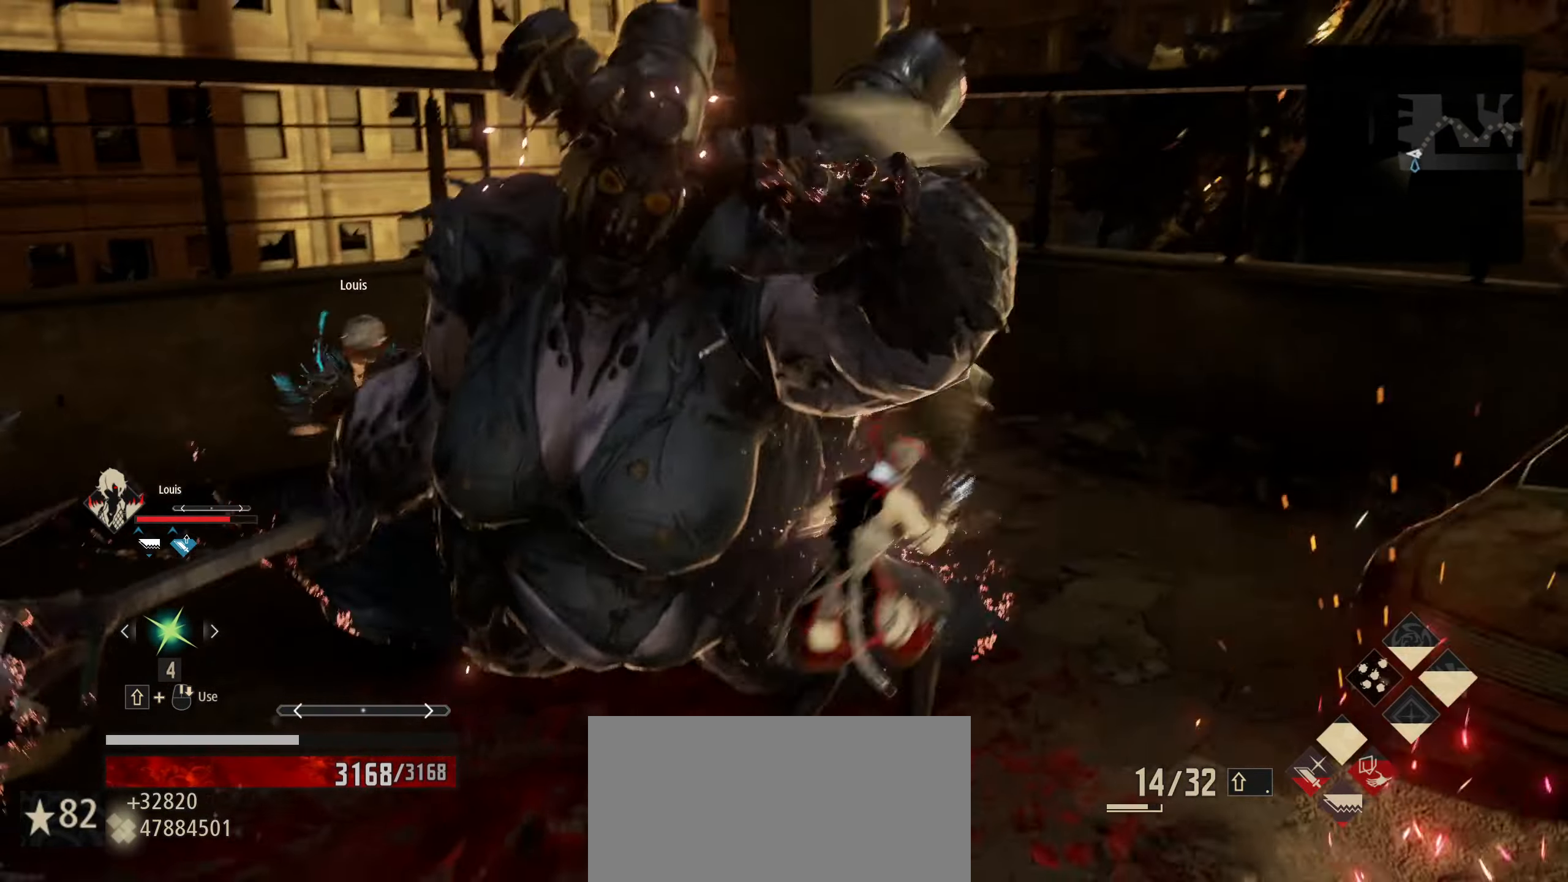
{"keys": ["shift", "w"], "mouse": [], "mouse_move": "still", "events": [[17, "d", "up"], [67, "shift", "down"]]}
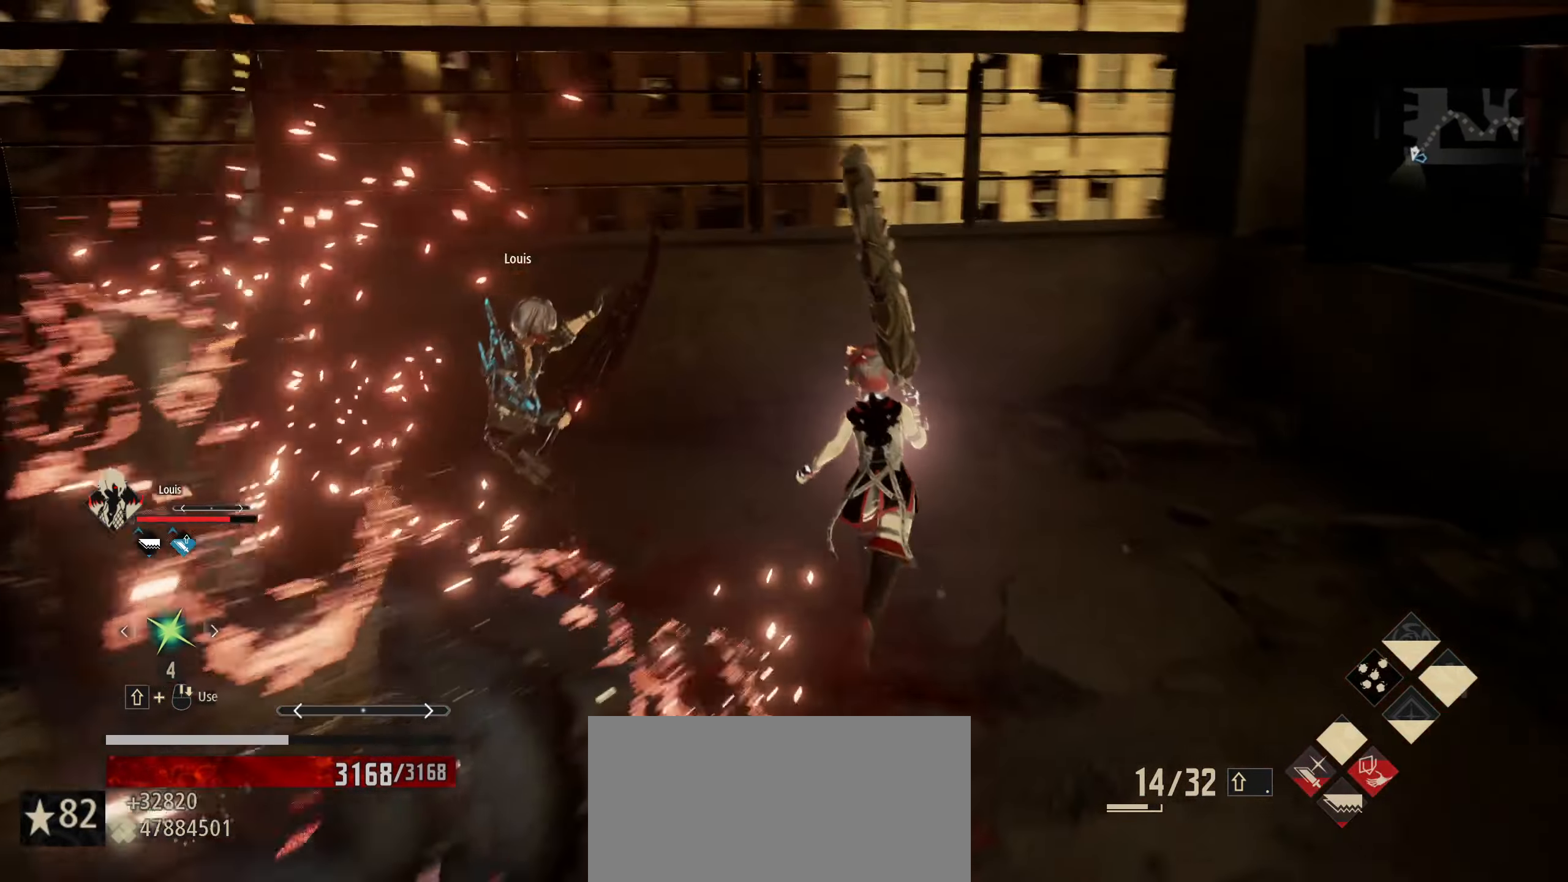
{"keys": ["a", "w"], "mouse": [], "mouse_move": "still", "events": [[83, "a", "down"], [417, "shift", "up"]]}
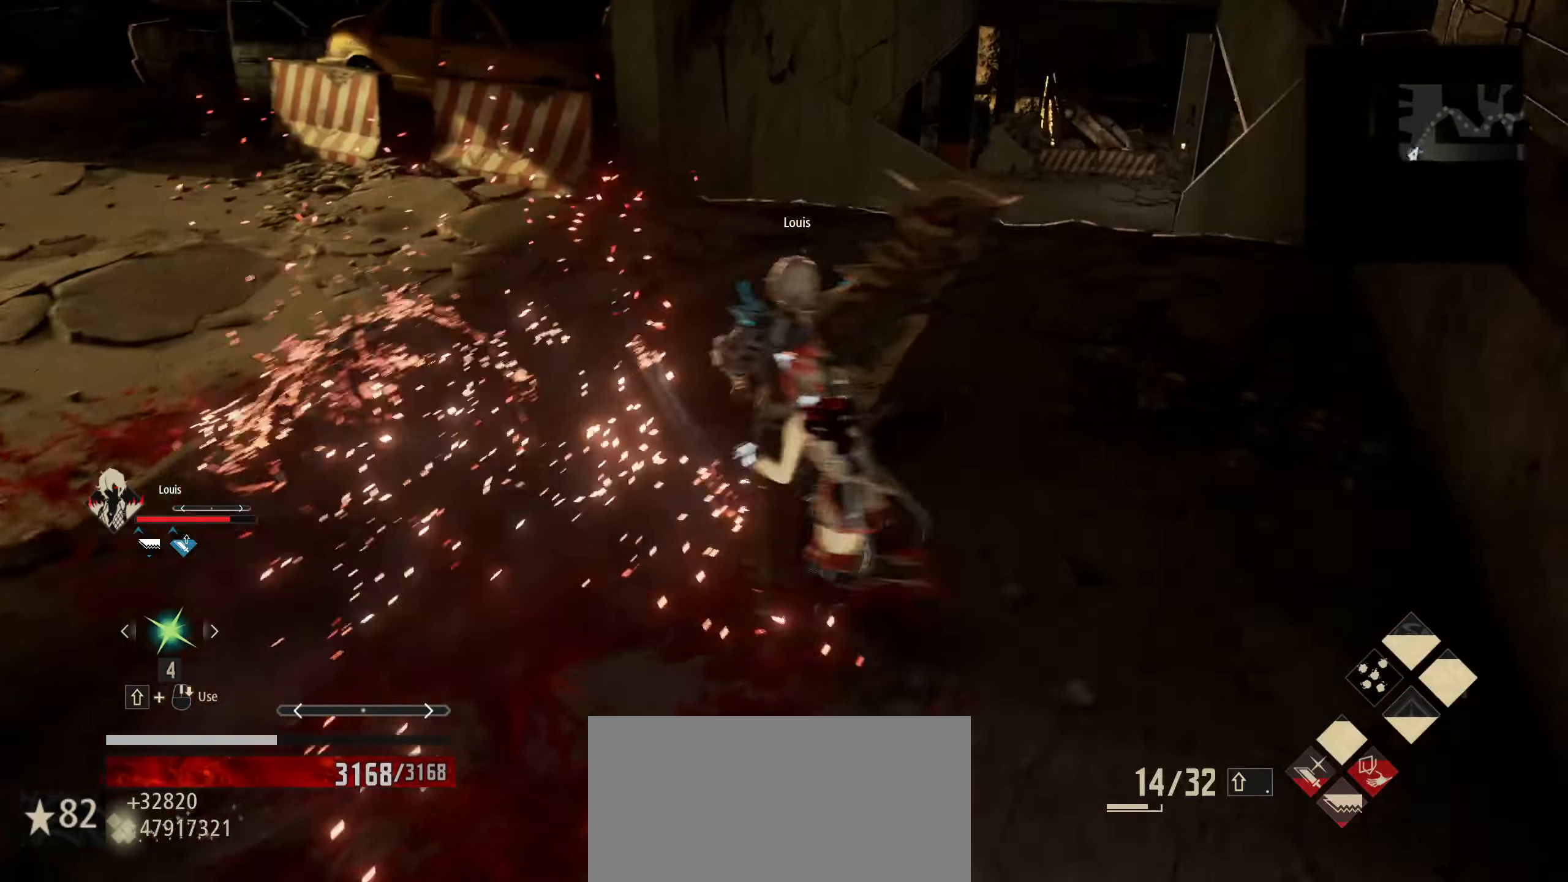
{"keys": ["shift", "w"], "mouse": [], "mouse_move": "down-right", "events": [[100, "a", "up"], [183, "shift", "down"]]}
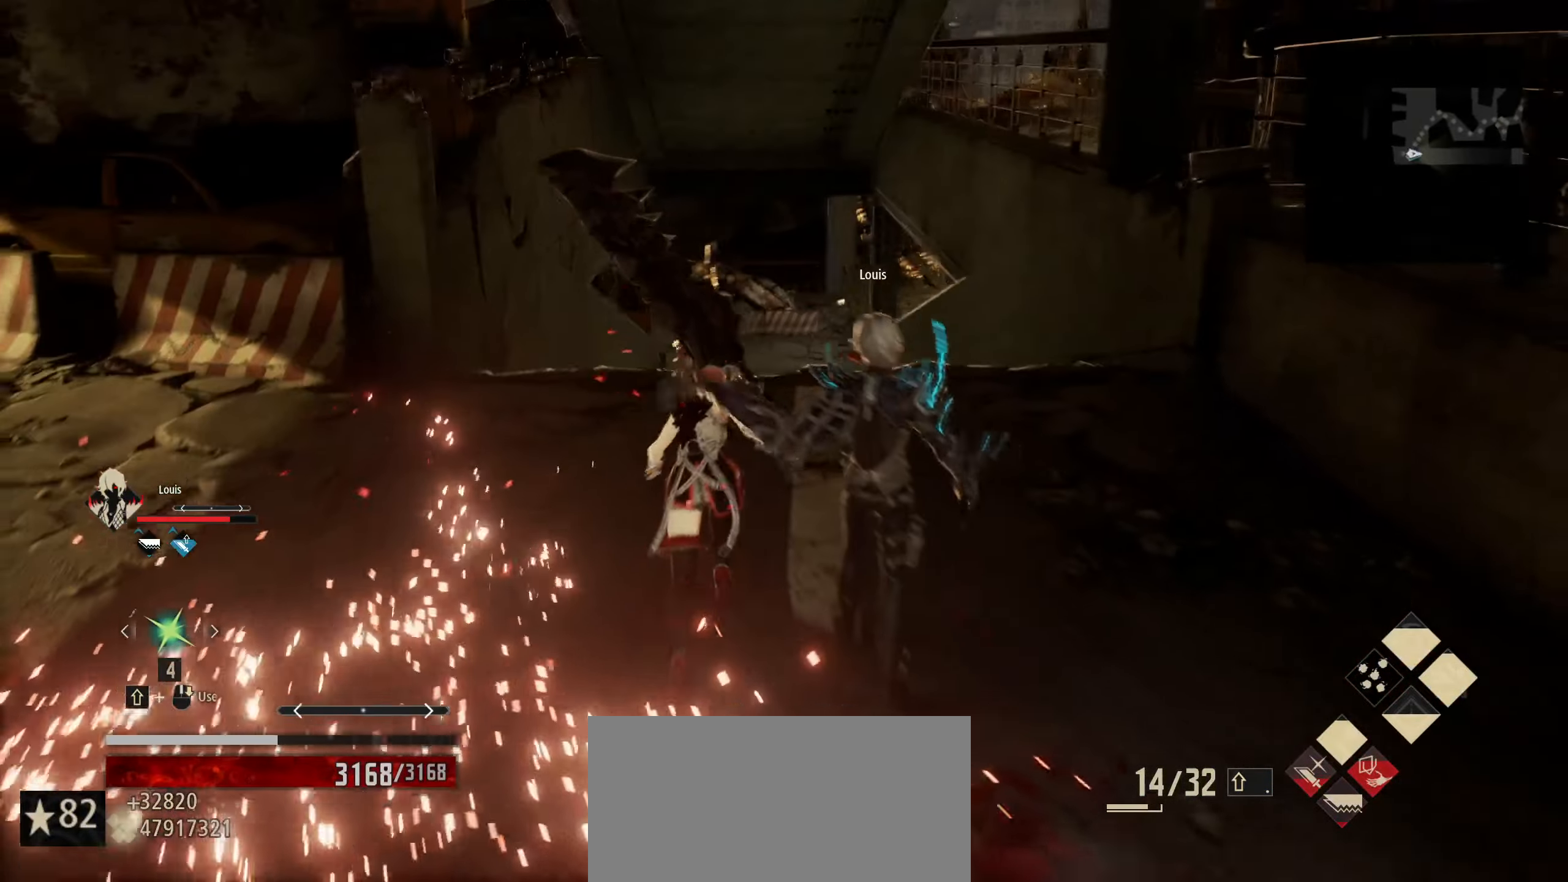
{"keys": ["shift", "w"], "mouse": [], "mouse_move": "left", "events": [[67, "d", "down"], [200, "d", "up"]]}
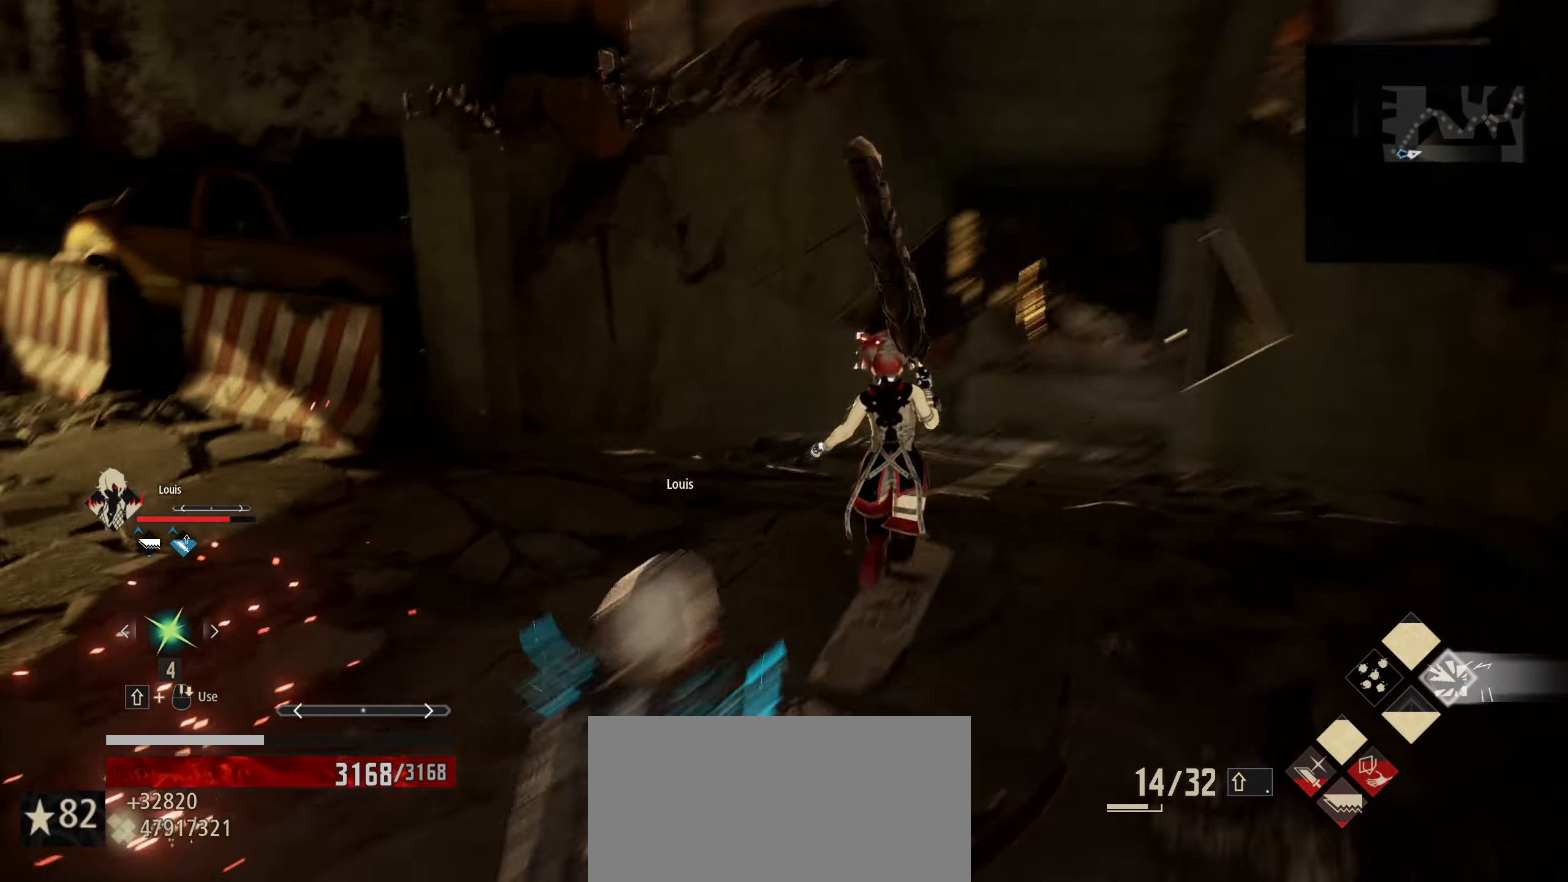
{"keys": ["shift", "w"], "mouse": [], "mouse_move": "still", "events": []}
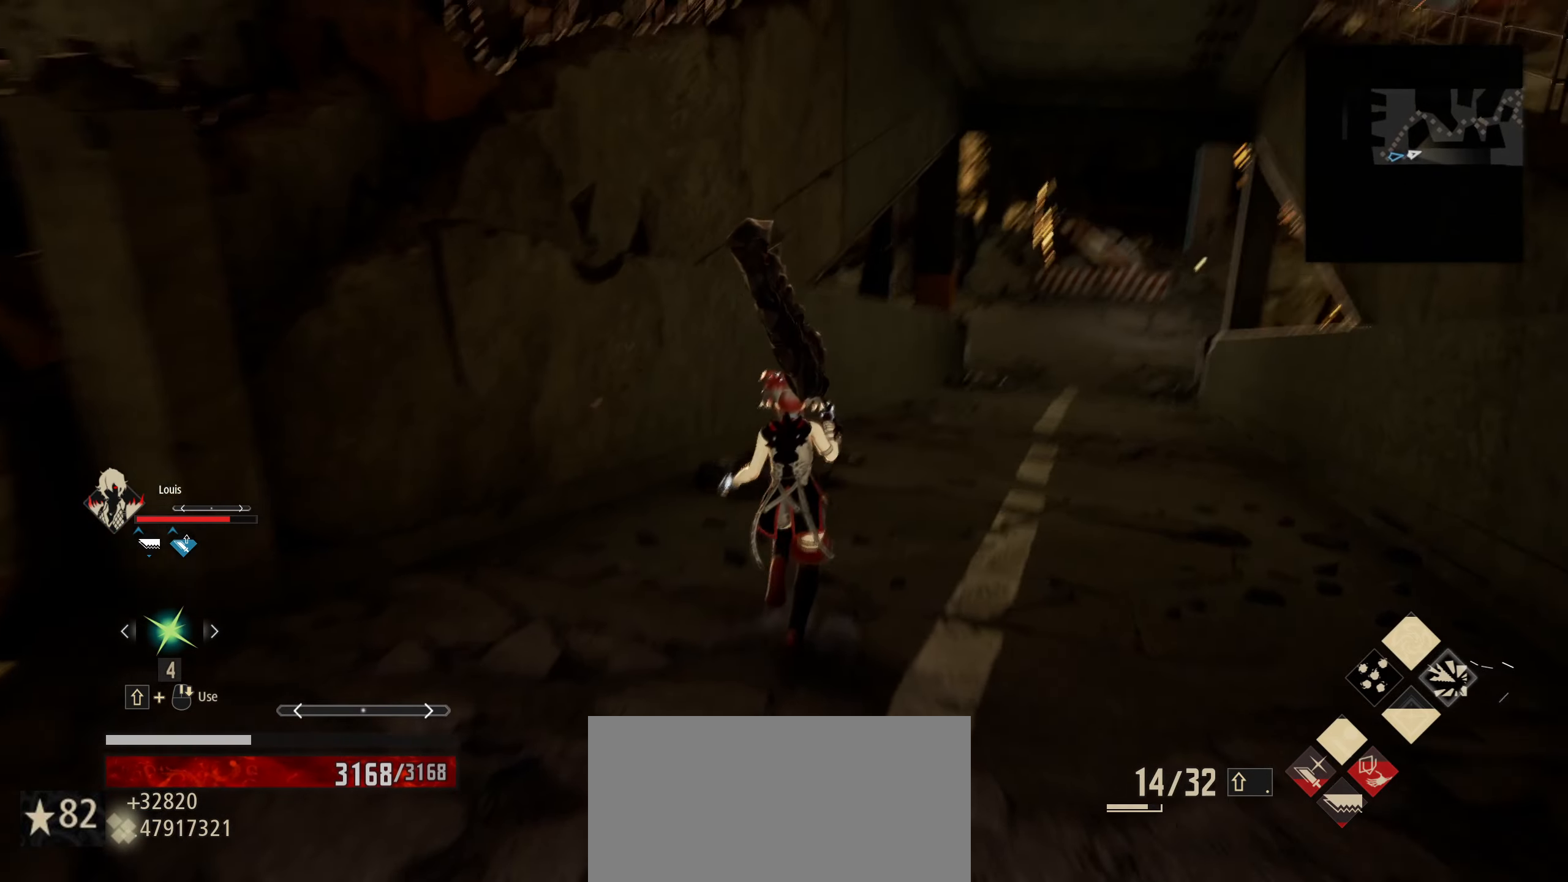
{"keys": ["shift", "w"], "mouse": [], "mouse_move": "still", "events": []}
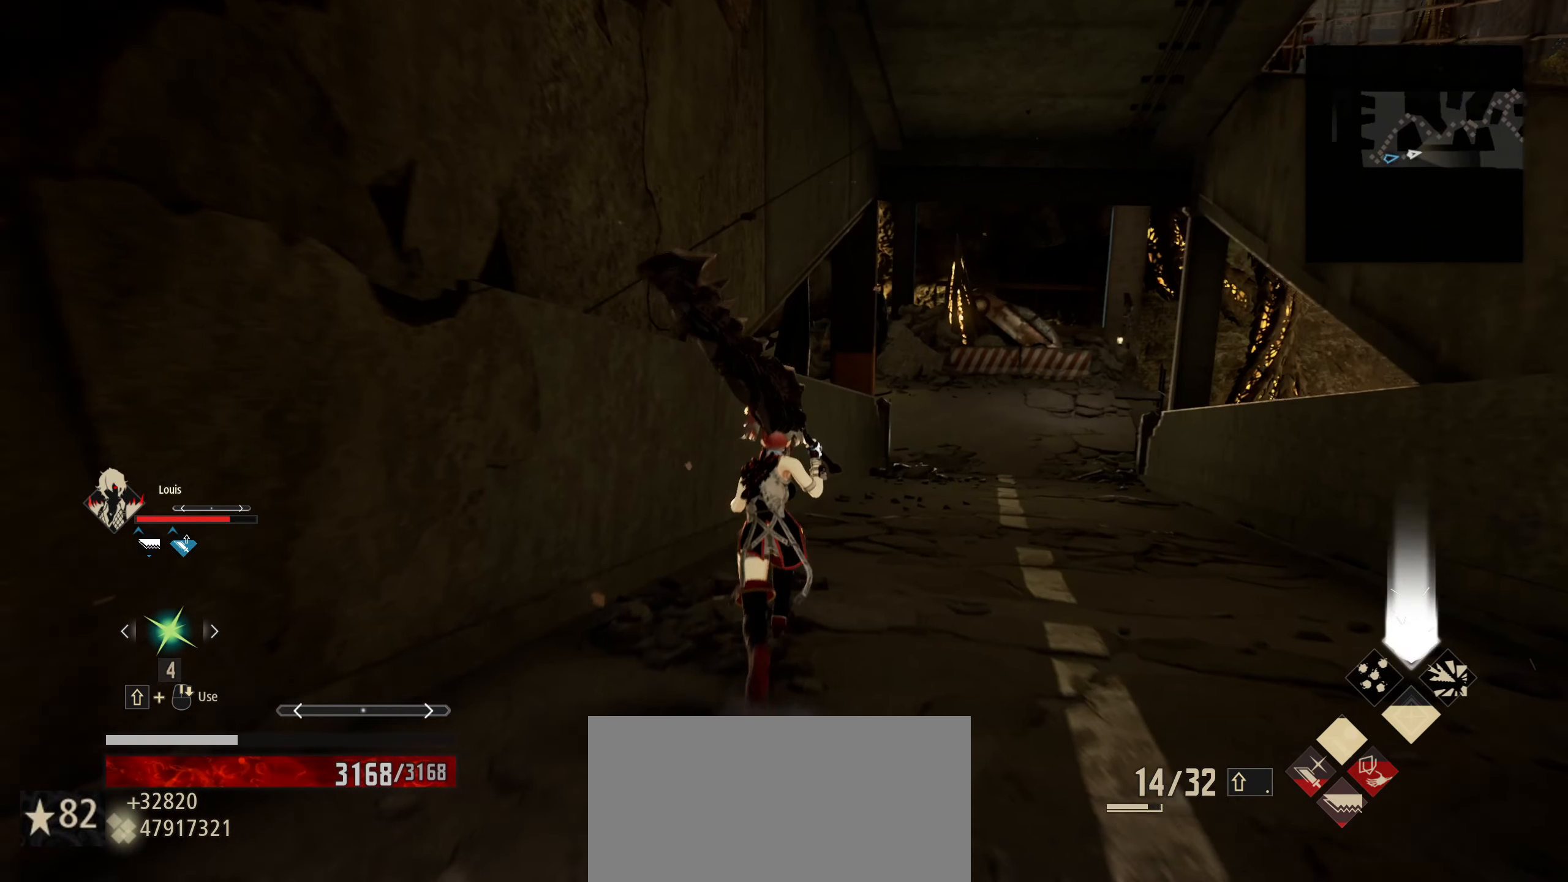
{"keys": ["shift", "w"], "mouse": [], "mouse_move": "still", "events": []}
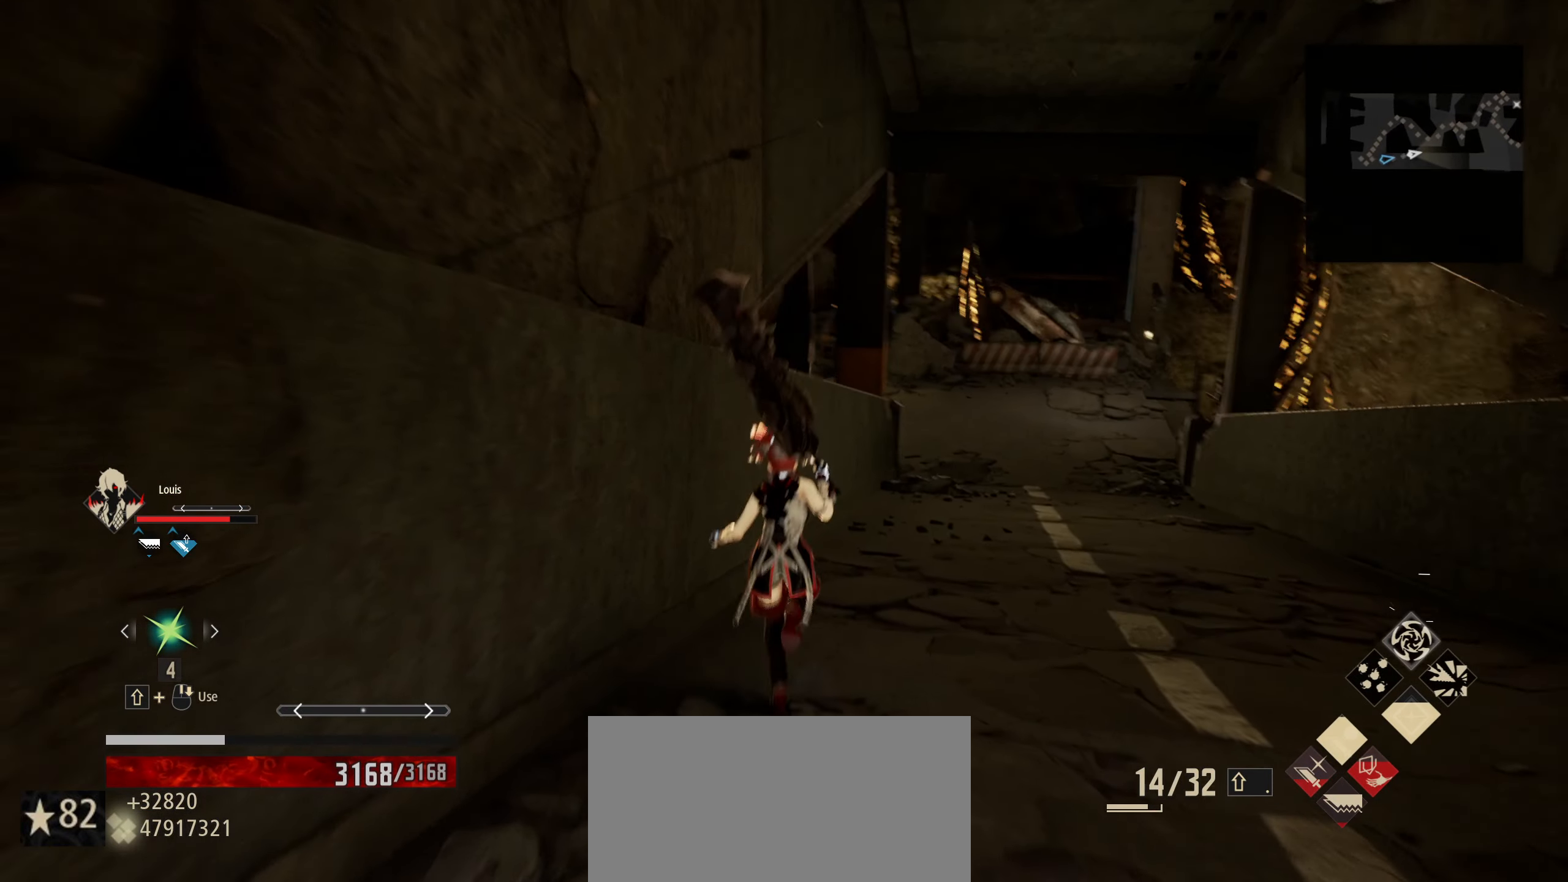
{"keys": ["shift", "w"], "mouse": [], "mouse_move": "still", "events": [[184, "d", "down"], [367, "d", "up"]]}
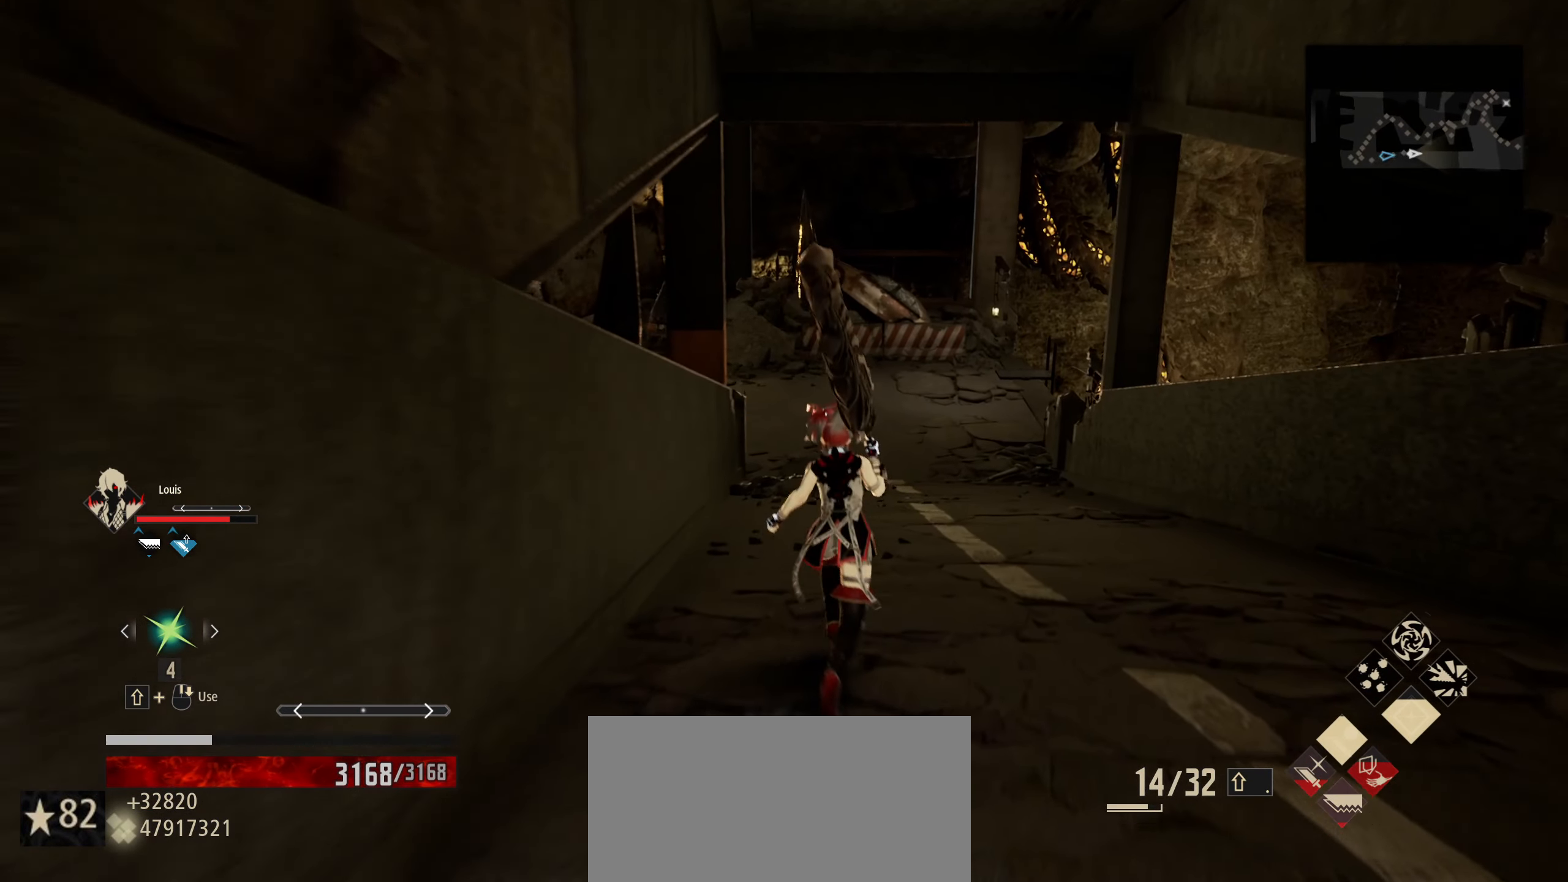
{"keys": ["shift", "w"], "mouse": [], "mouse_move": "still", "events": []}
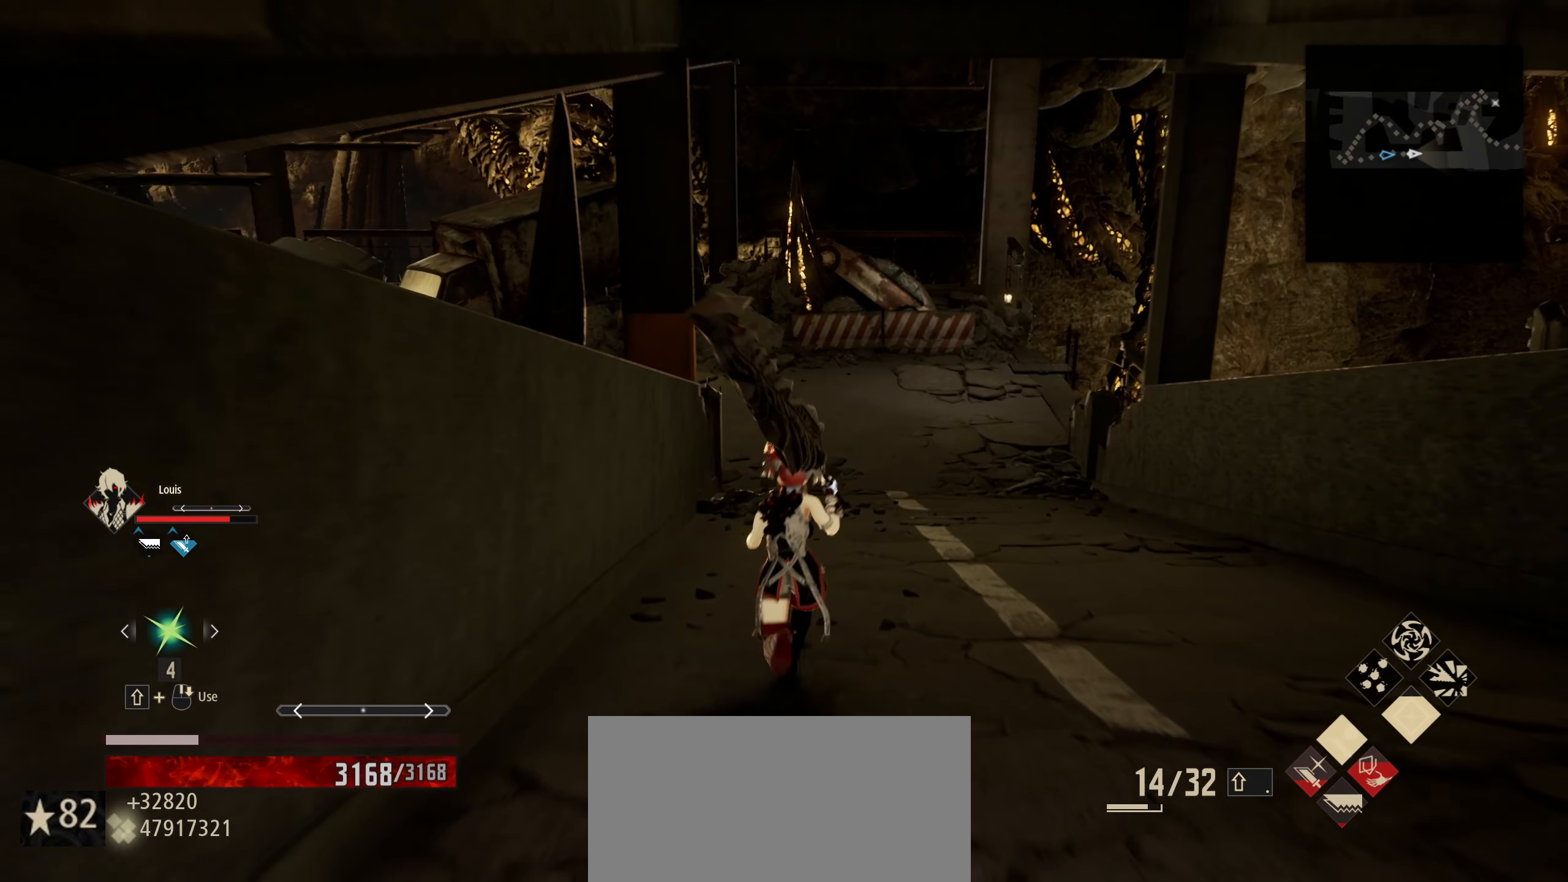
{"keys": ["shift", "w"], "mouse": [], "mouse_move": "still", "events": []}
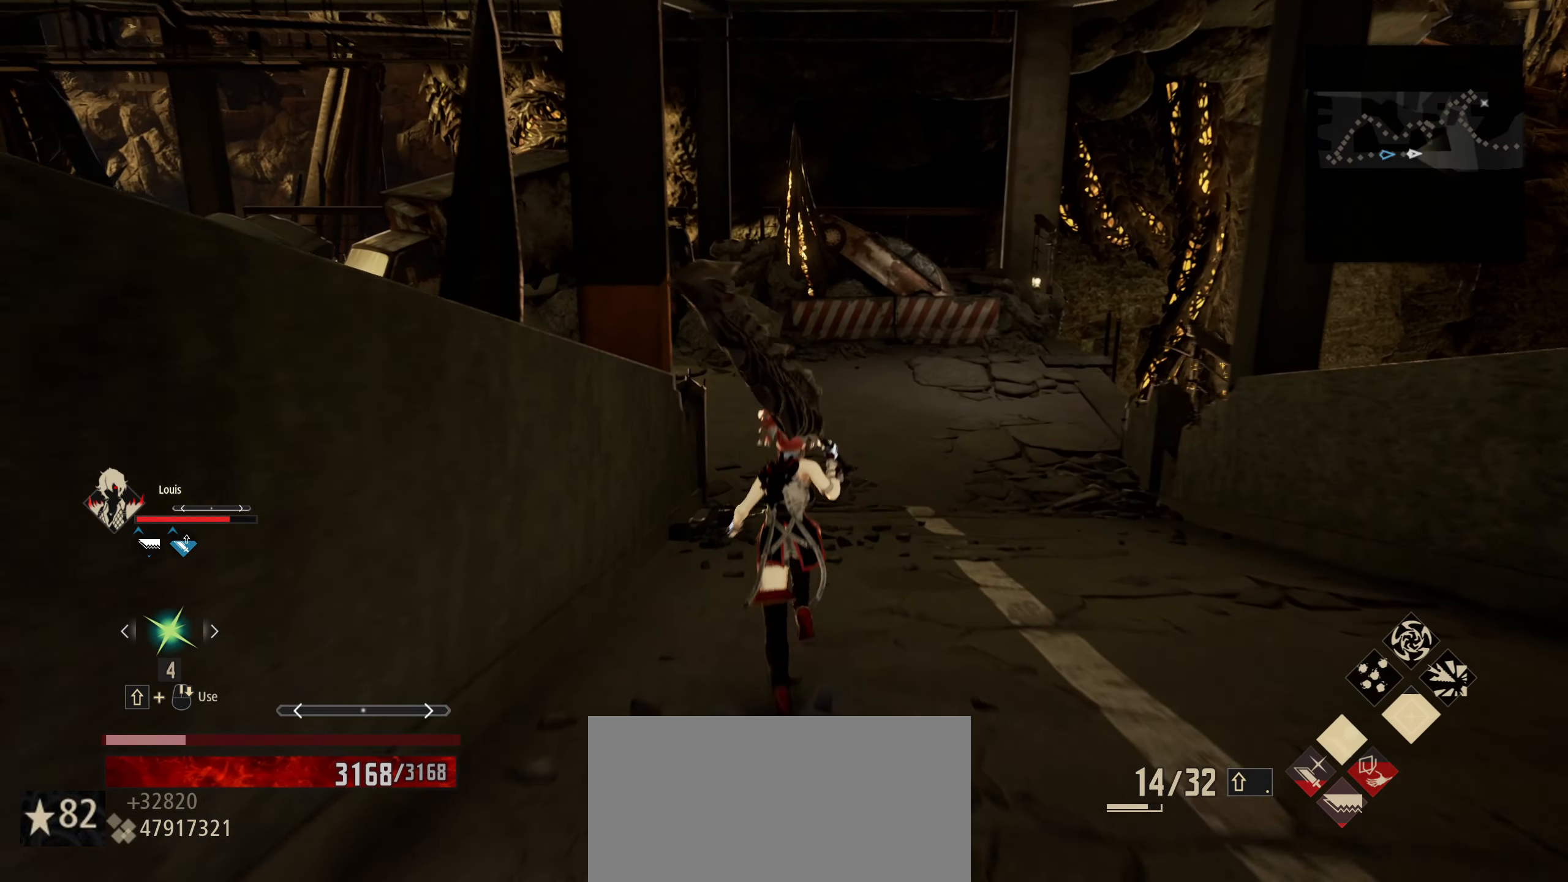
{"keys": ["shift", "w"], "mouse": [], "mouse_move": "still", "events": []}
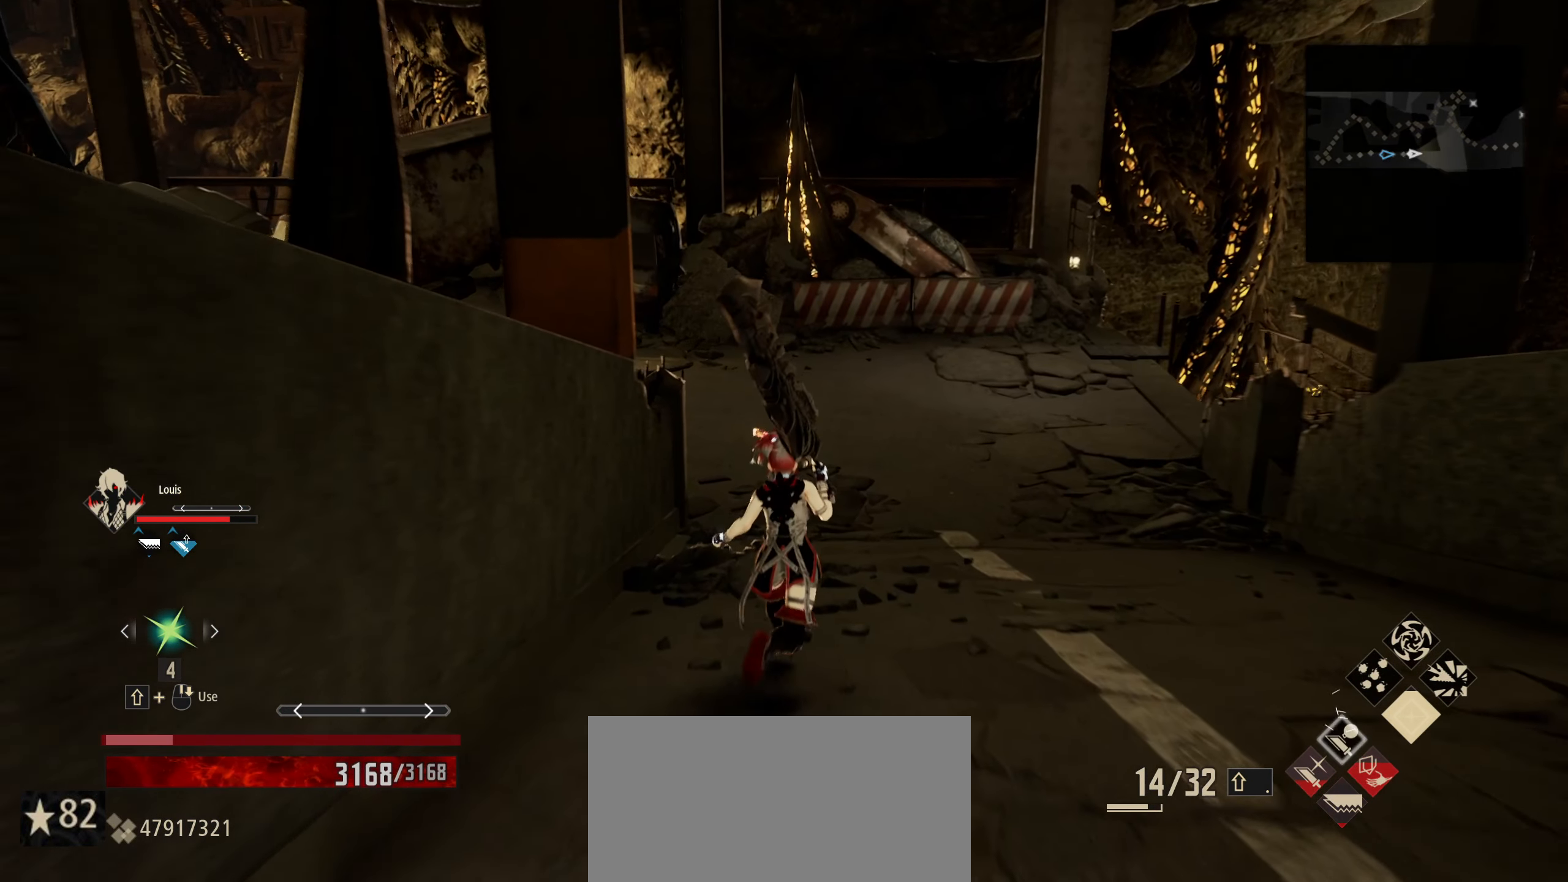
{"keys": ["shift", "w"], "mouse": [], "mouse_move": "still", "events": []}
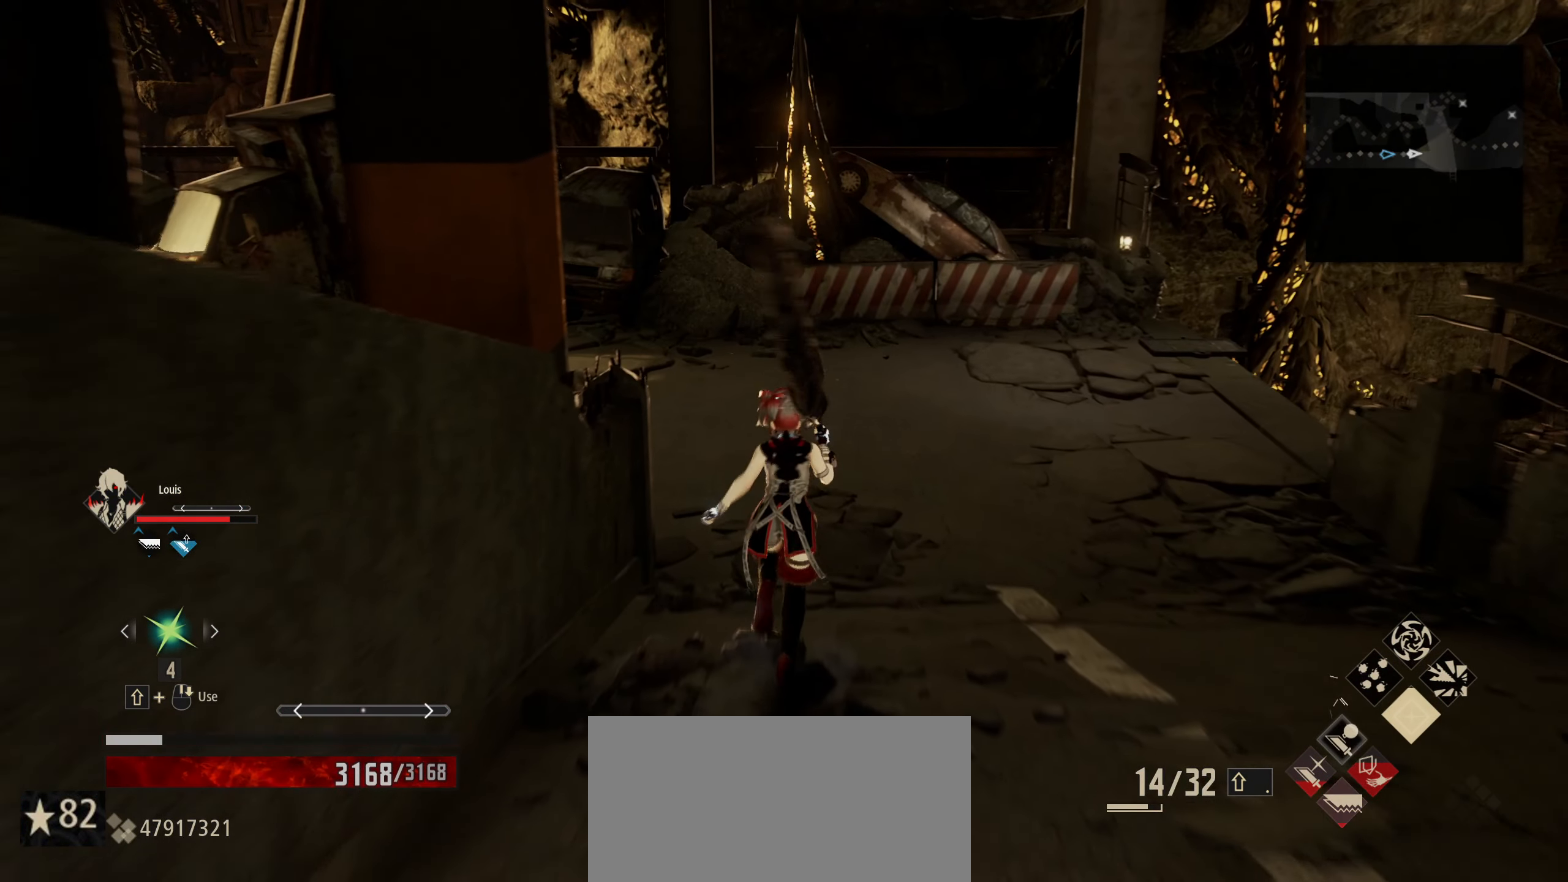
{"keys": ["shift", "w"], "mouse": [], "mouse_move": "still", "events": []}
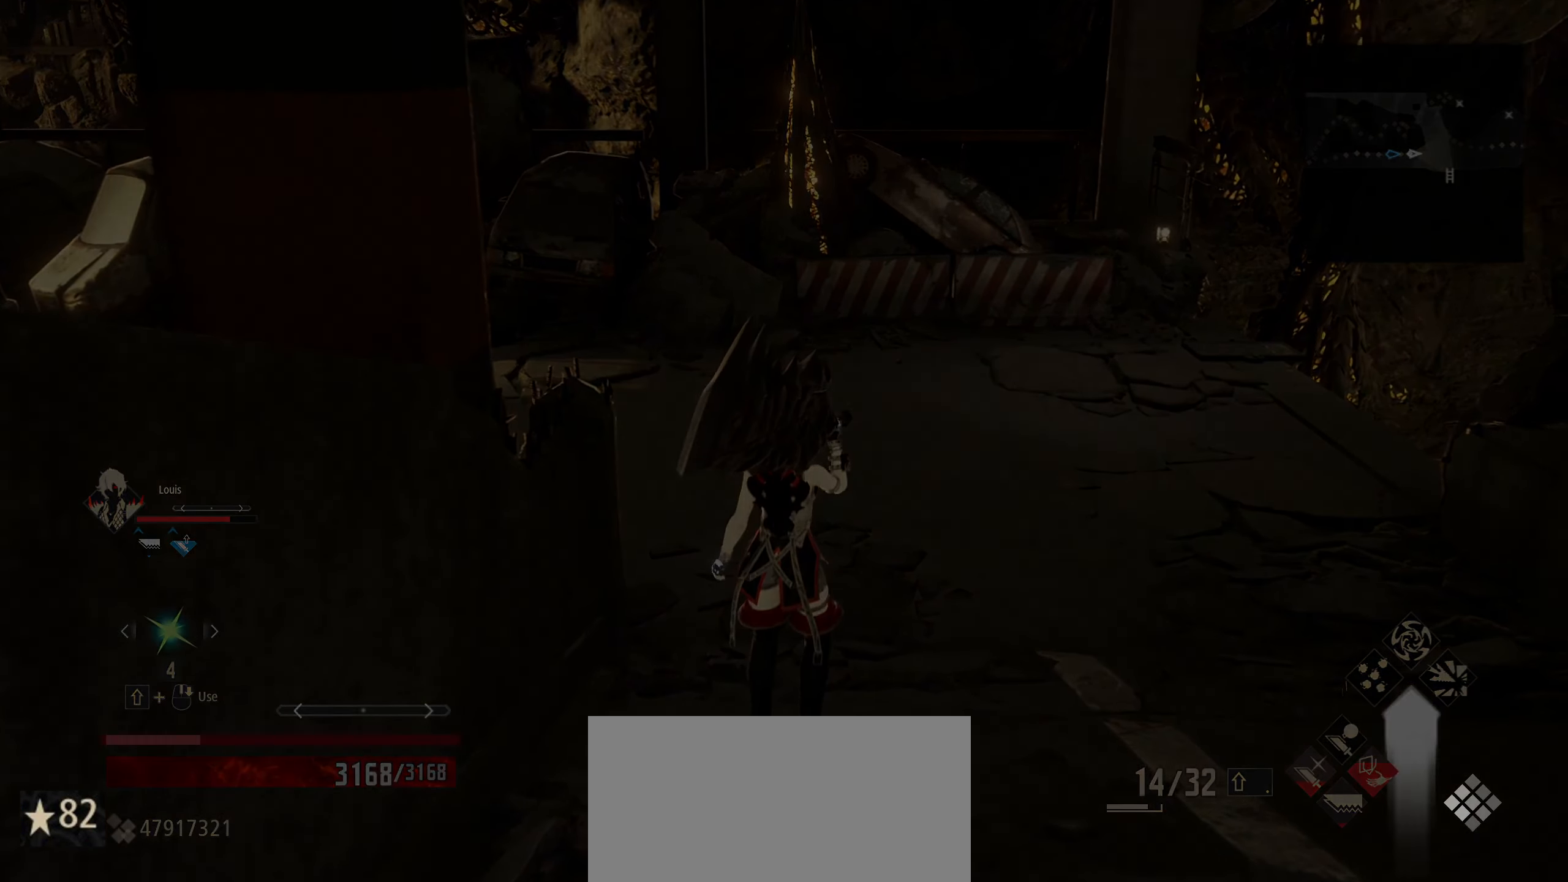
{"keys": [], "mouse": [], "mouse_move": "still", "events": [[267, "shift", "up"], [367, "w", "up"]]}
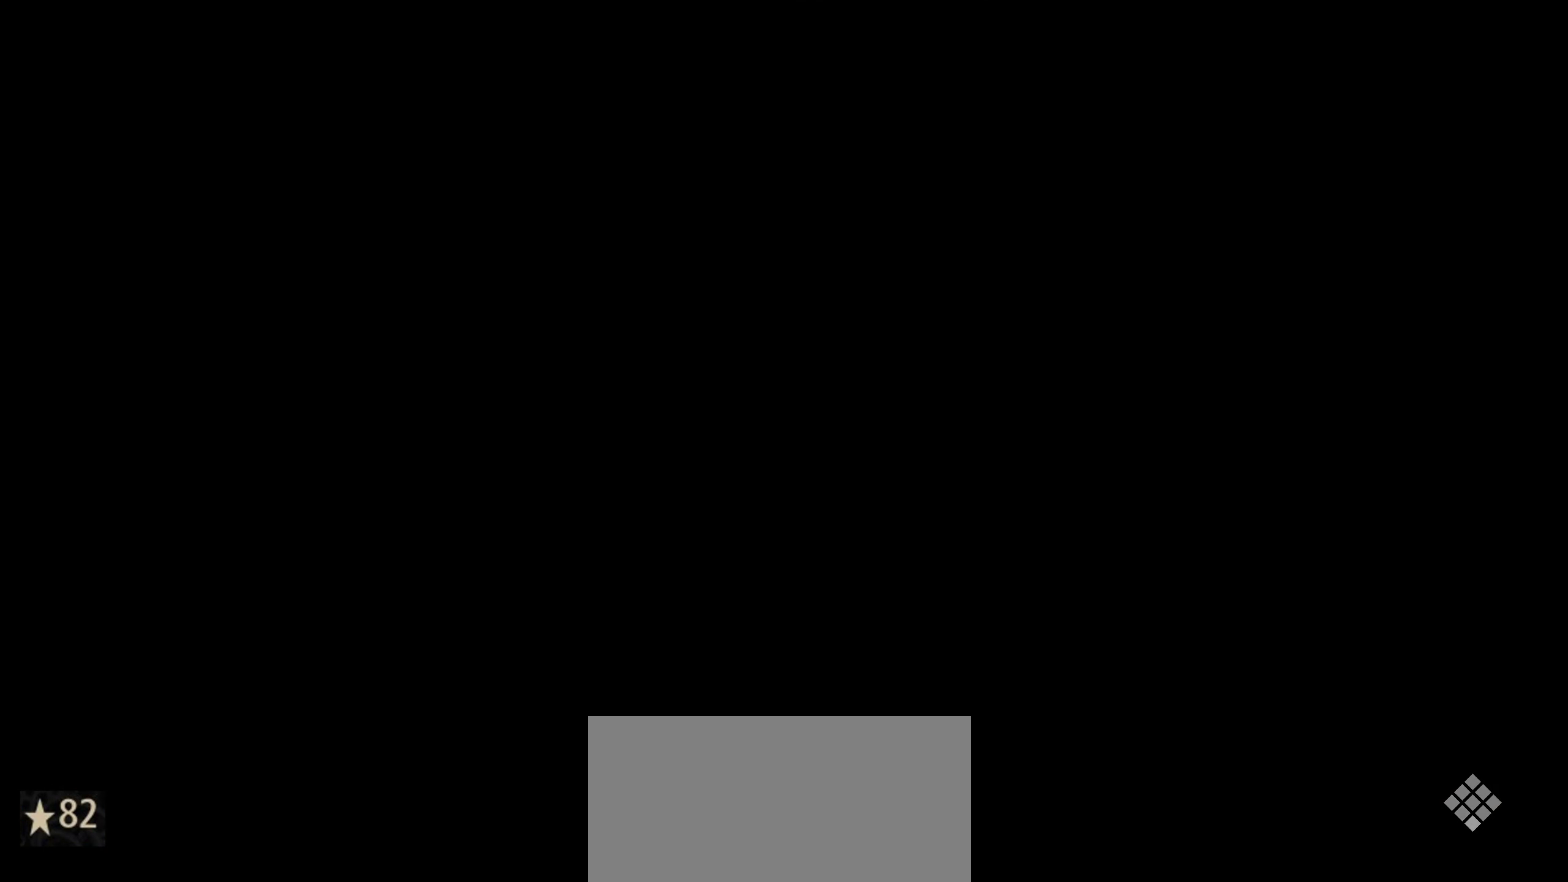
{"keys": [], "mouse": [], "mouse_move": "still", "events": []}
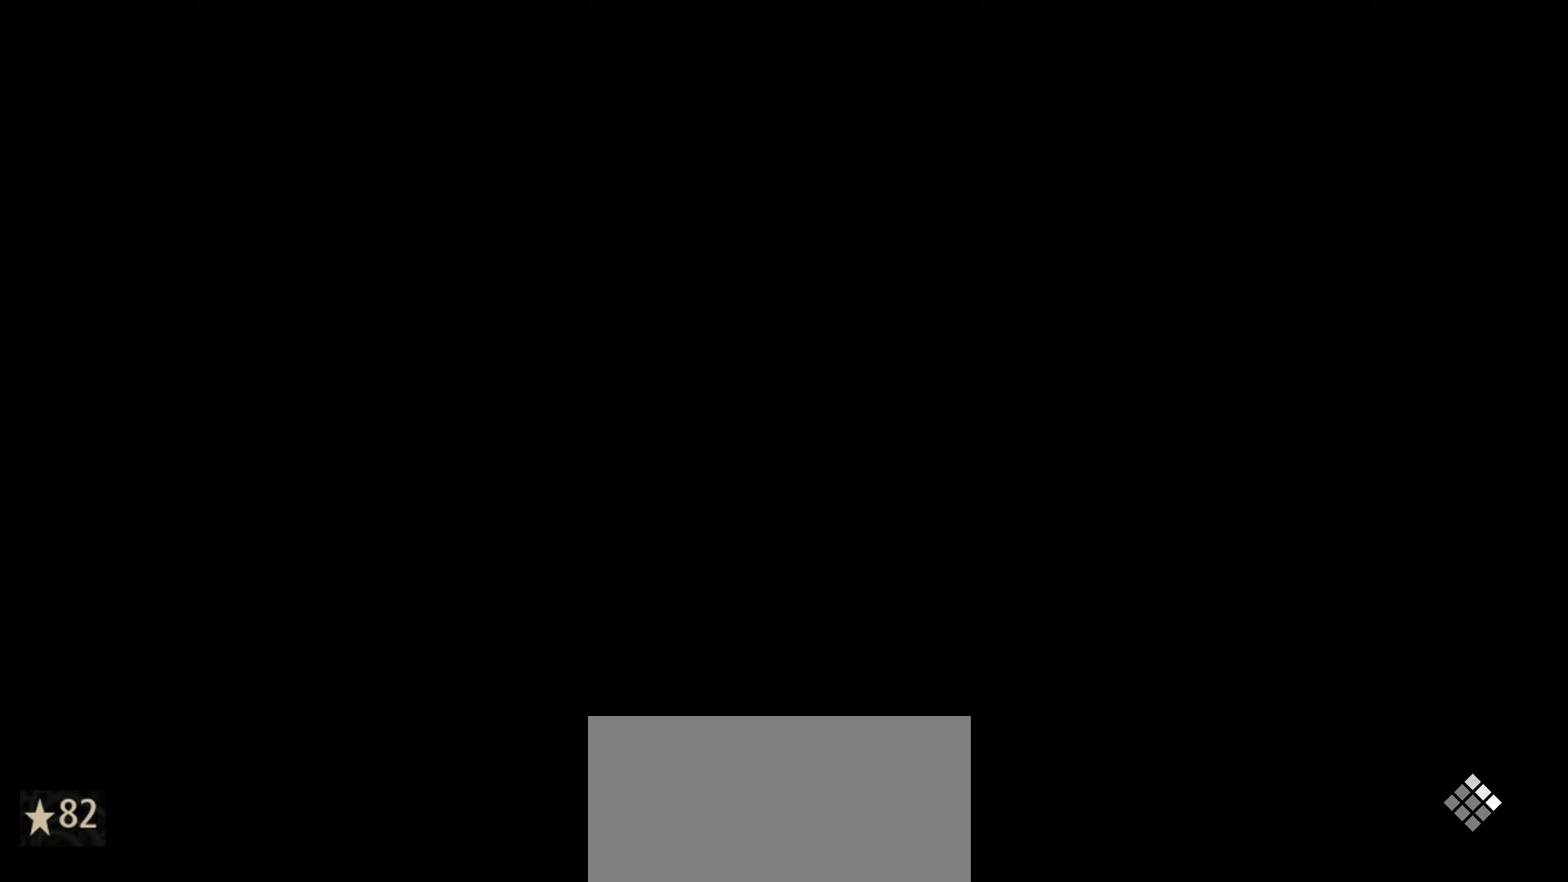
{"keys": [], "mouse": [], "mouse_move": "still", "events": []}
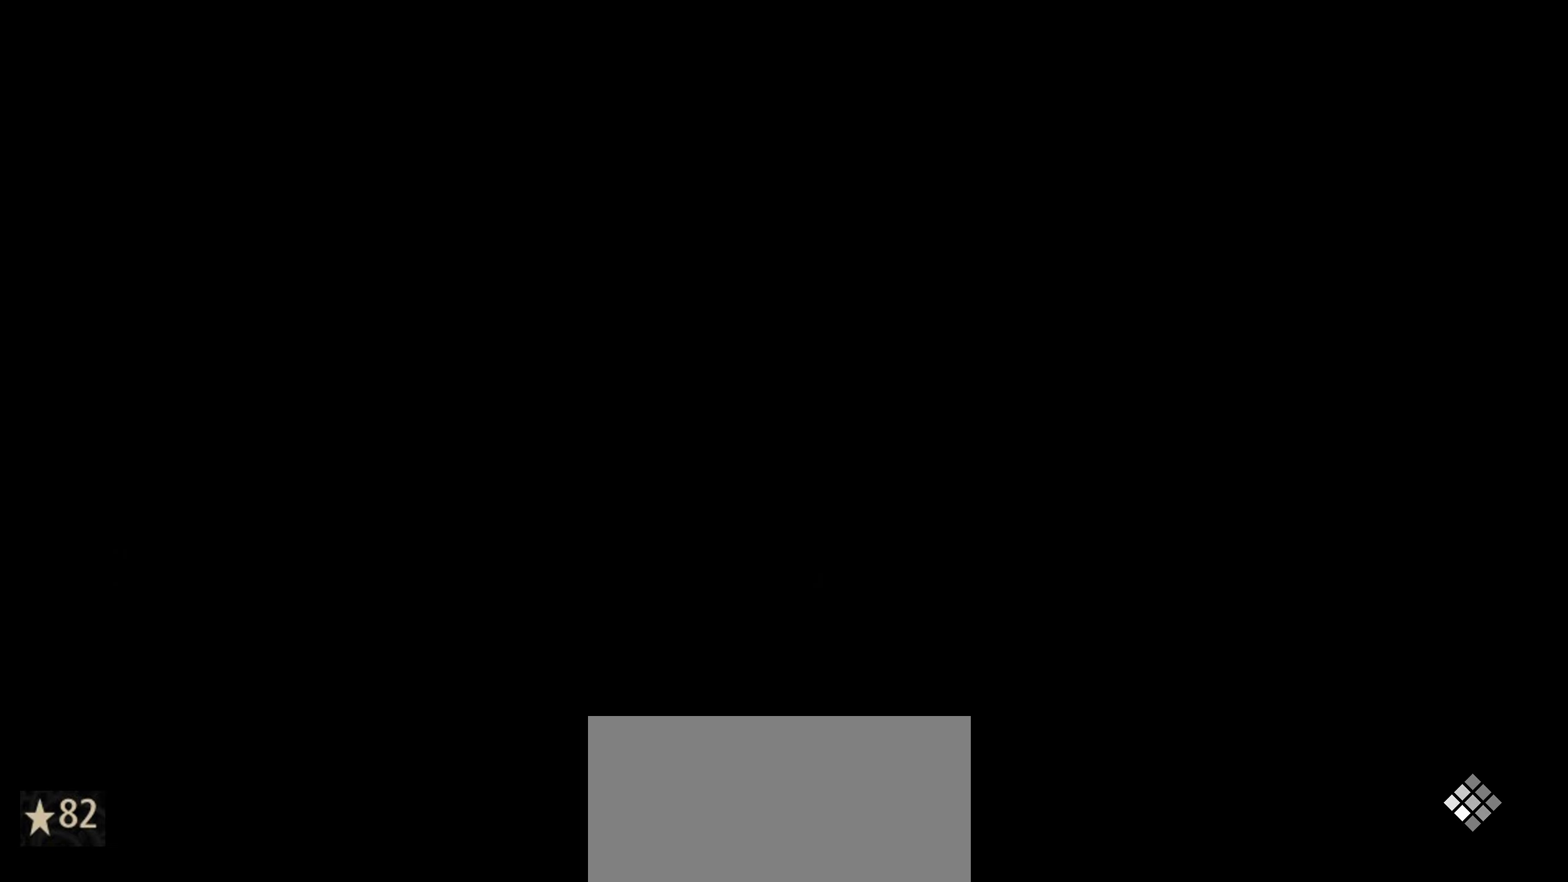
{"keys": [], "mouse": [], "mouse_move": "still", "events": []}
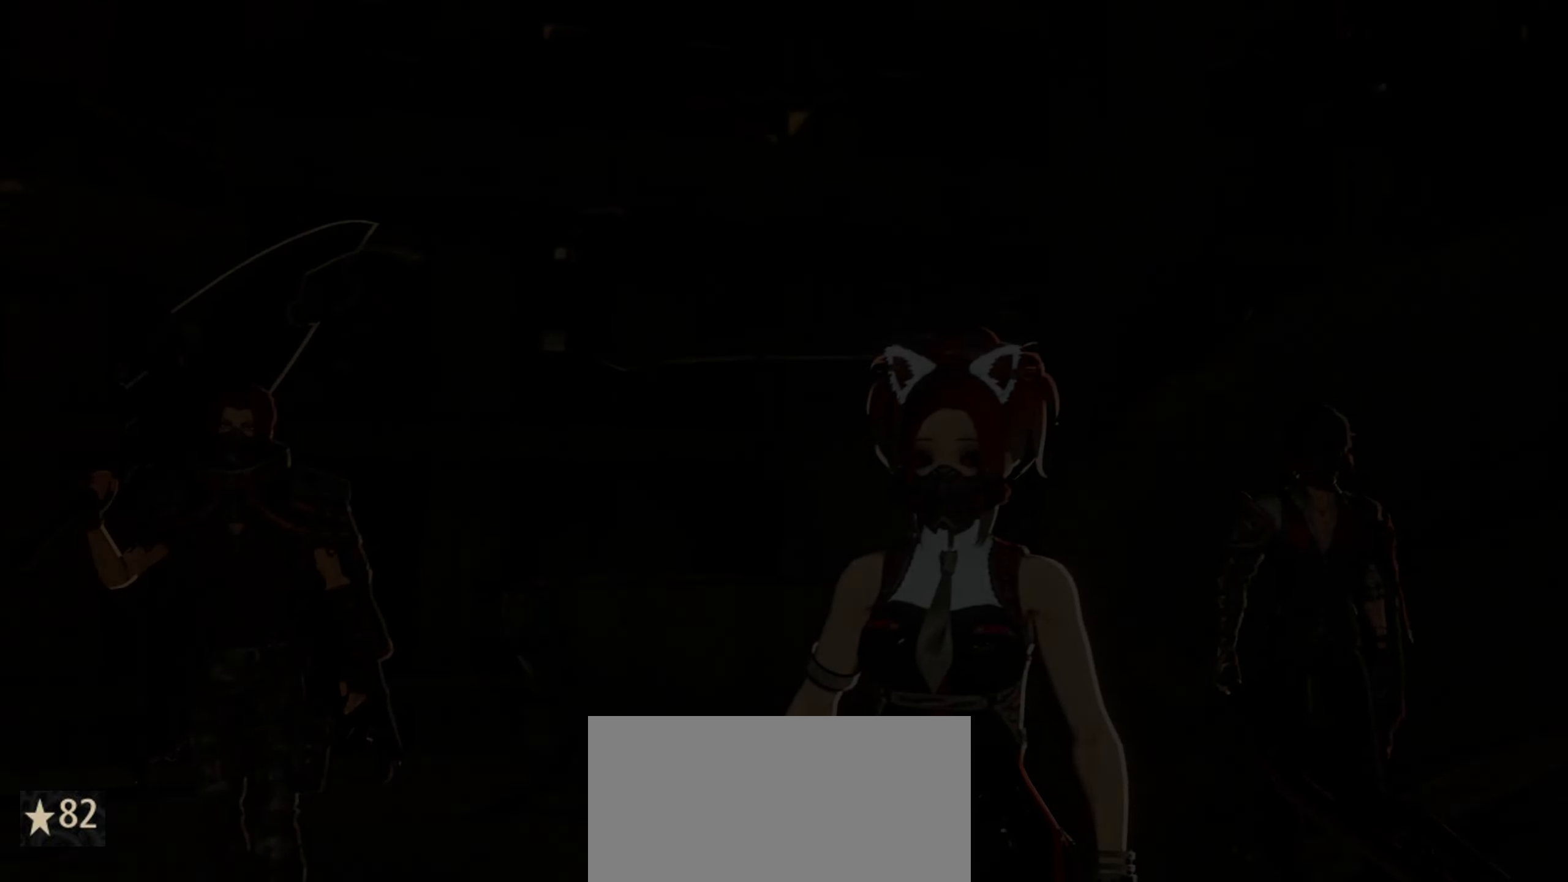
{"keys": [], "mouse": [], "mouse_move": "still", "events": [[150, "space", "down"], [233, "space", "up"], [333, "space", "down"], [416, "space", "up"]]}
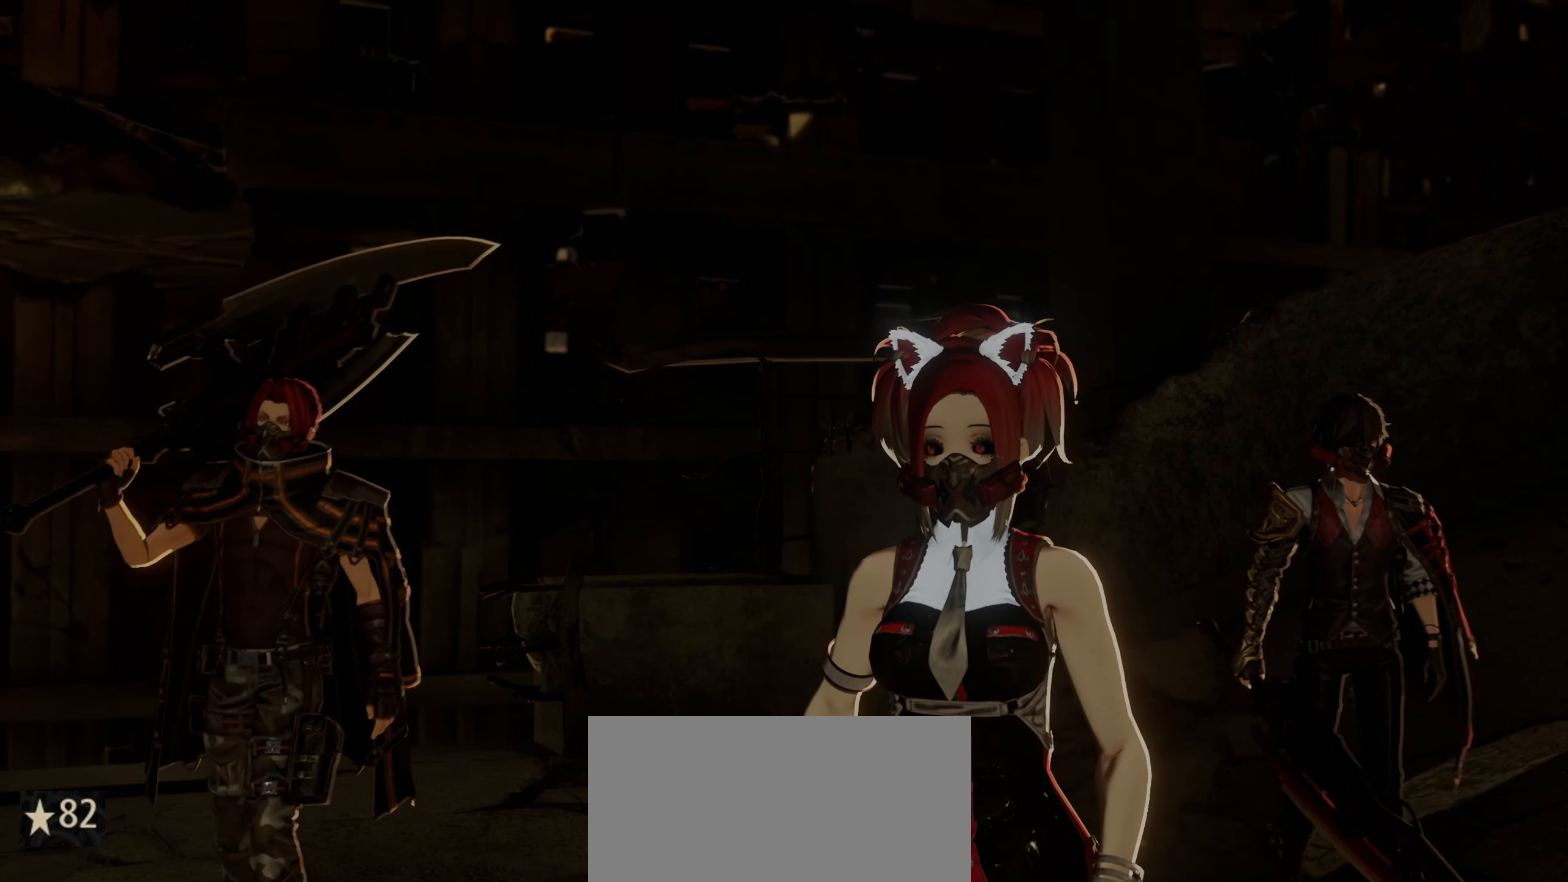
{"keys": [], "mouse": [], "mouse_move": "still", "events": [[16, "space", "down"], [116, "space", "up"]]}
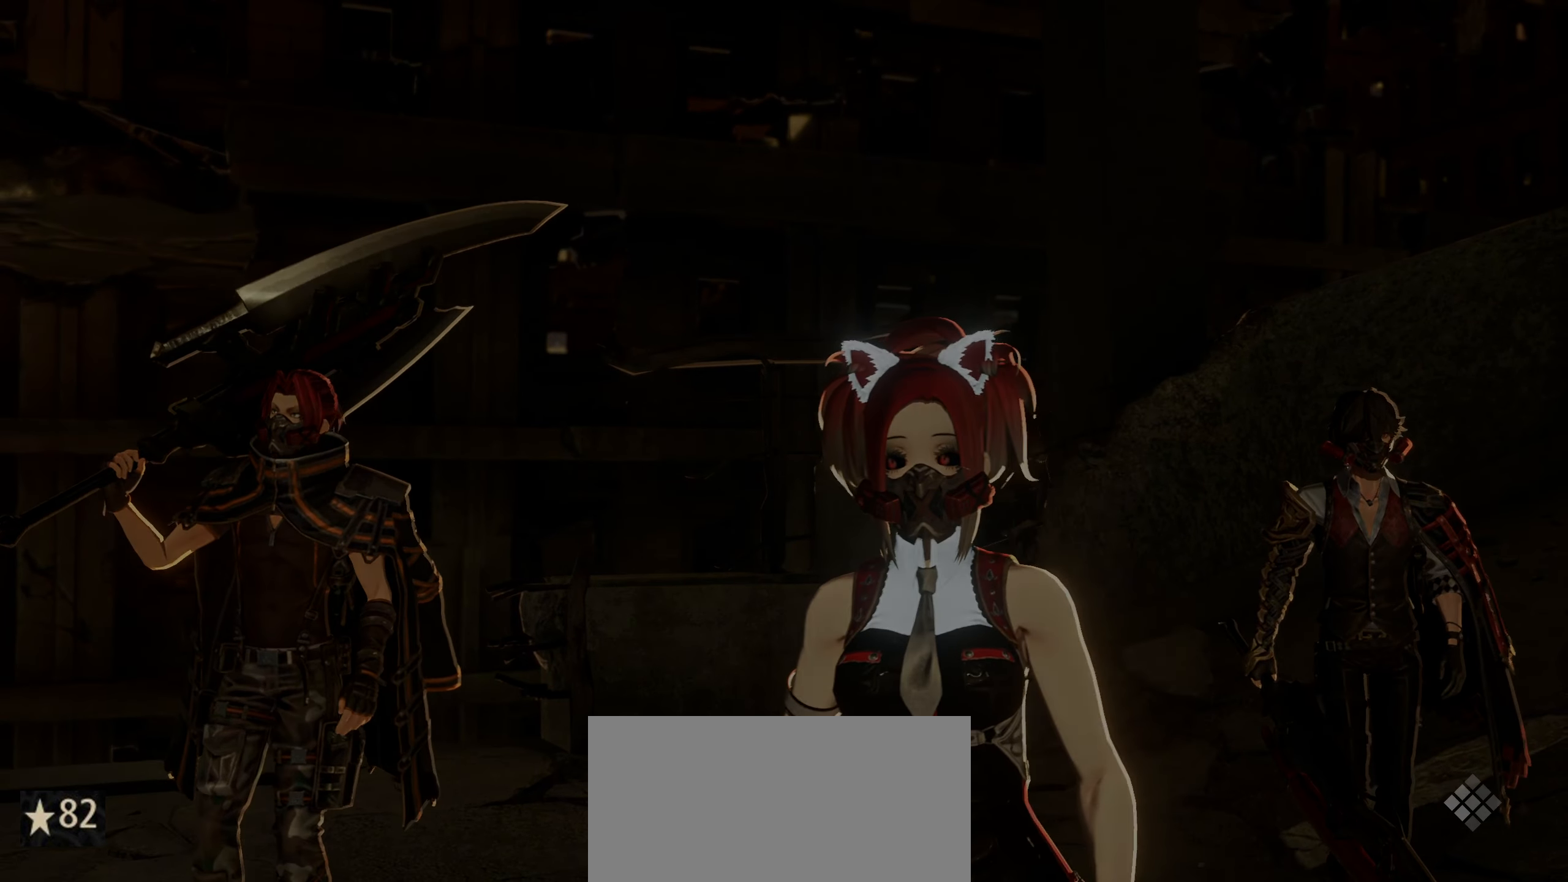
{"keys": [], "mouse": [], "mouse_move": "still", "events": []}
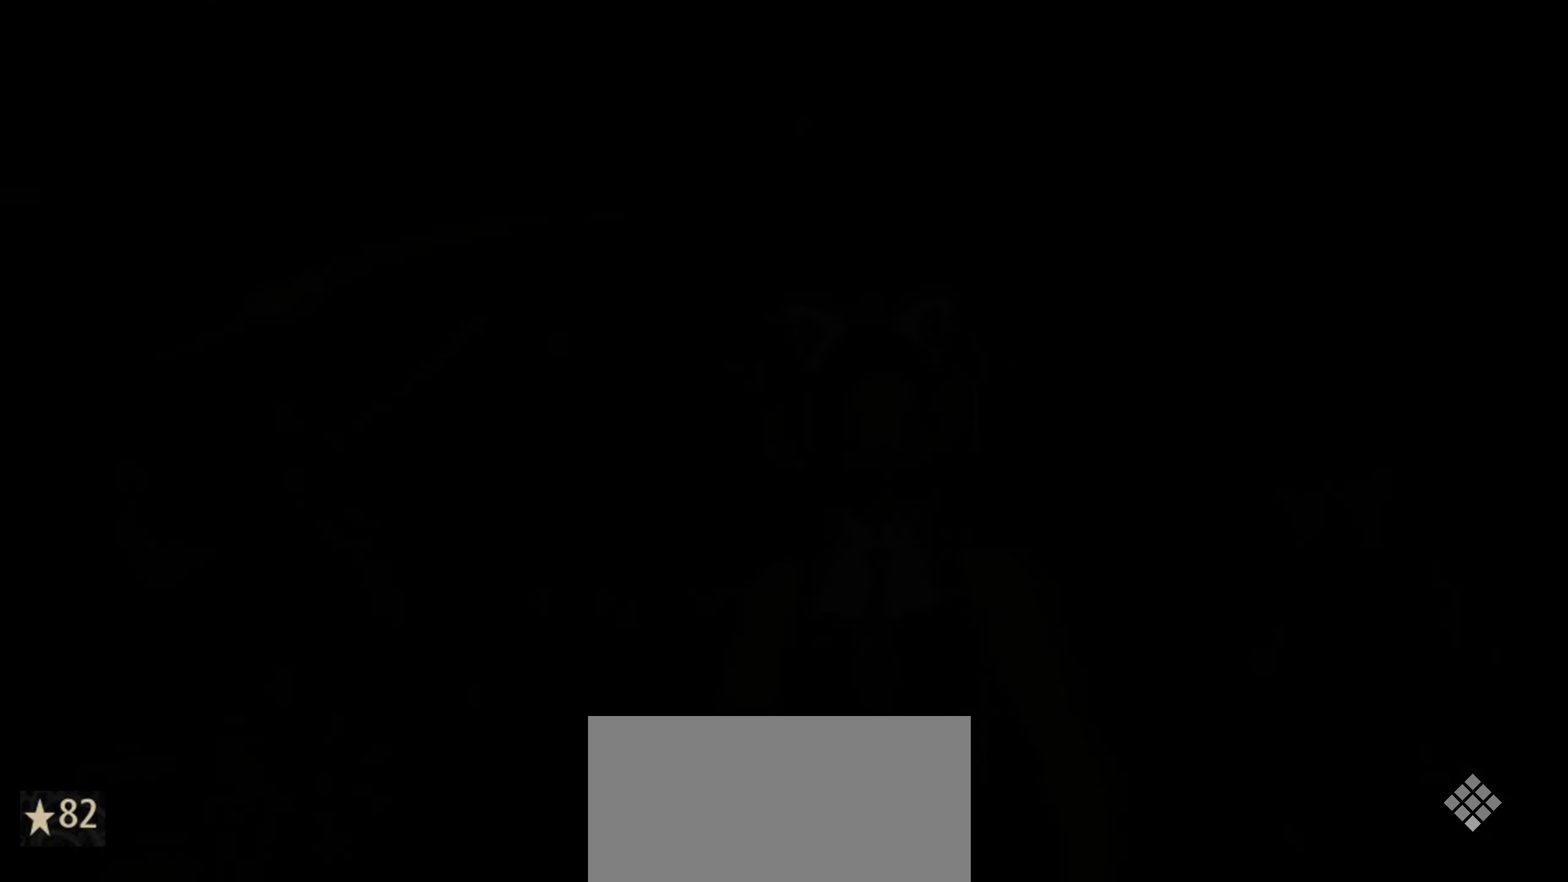
{"keys": [], "mouse": [], "mouse_move": "still", "events": []}
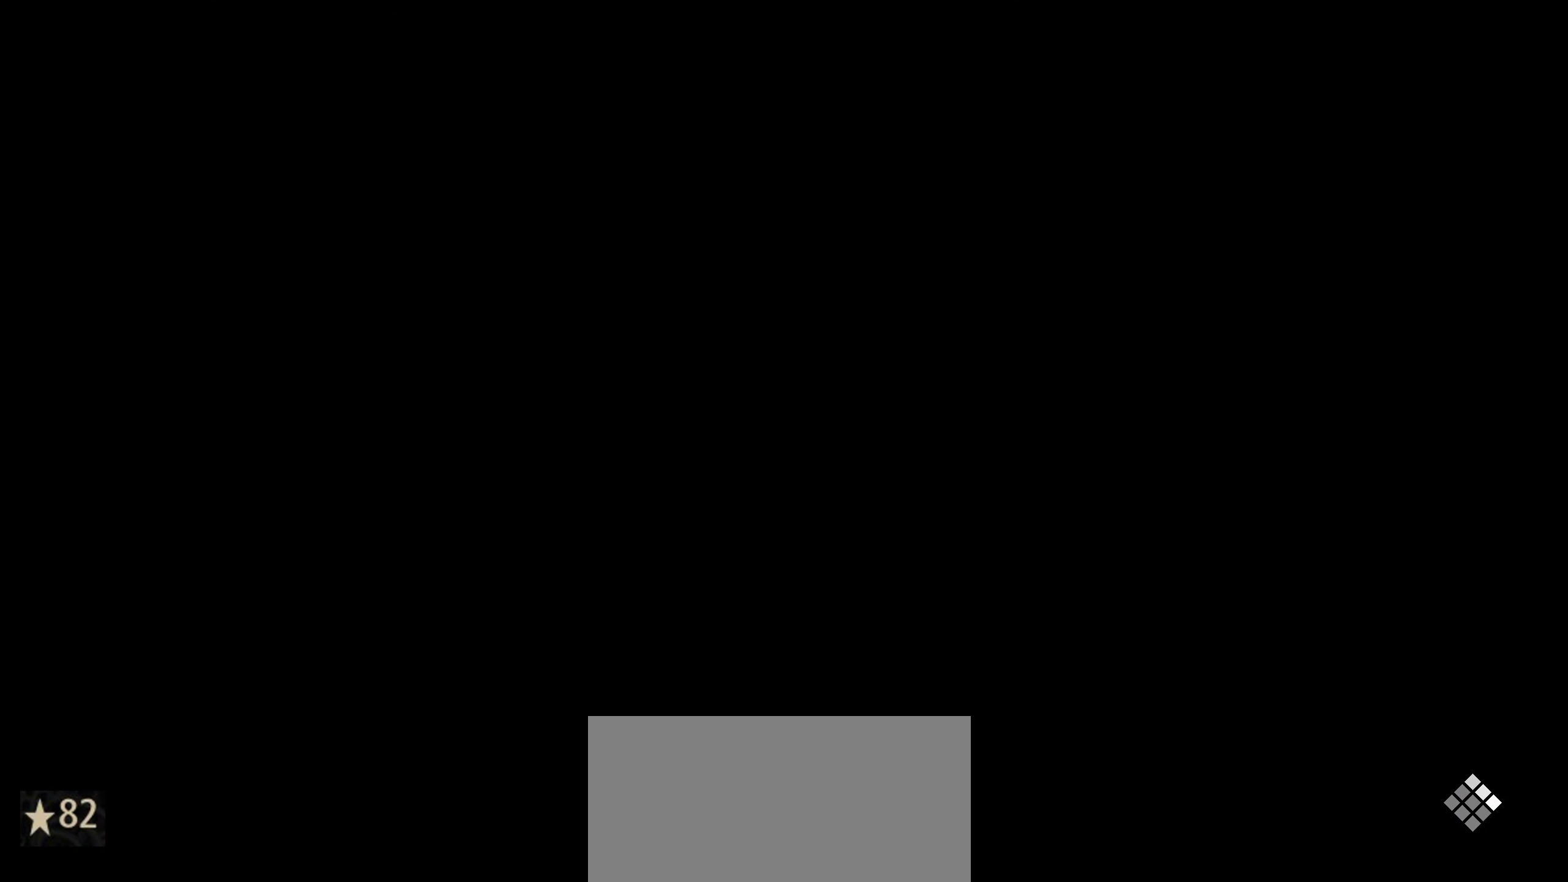
{"keys": [], "mouse": [], "mouse_move": "still", "events": []}
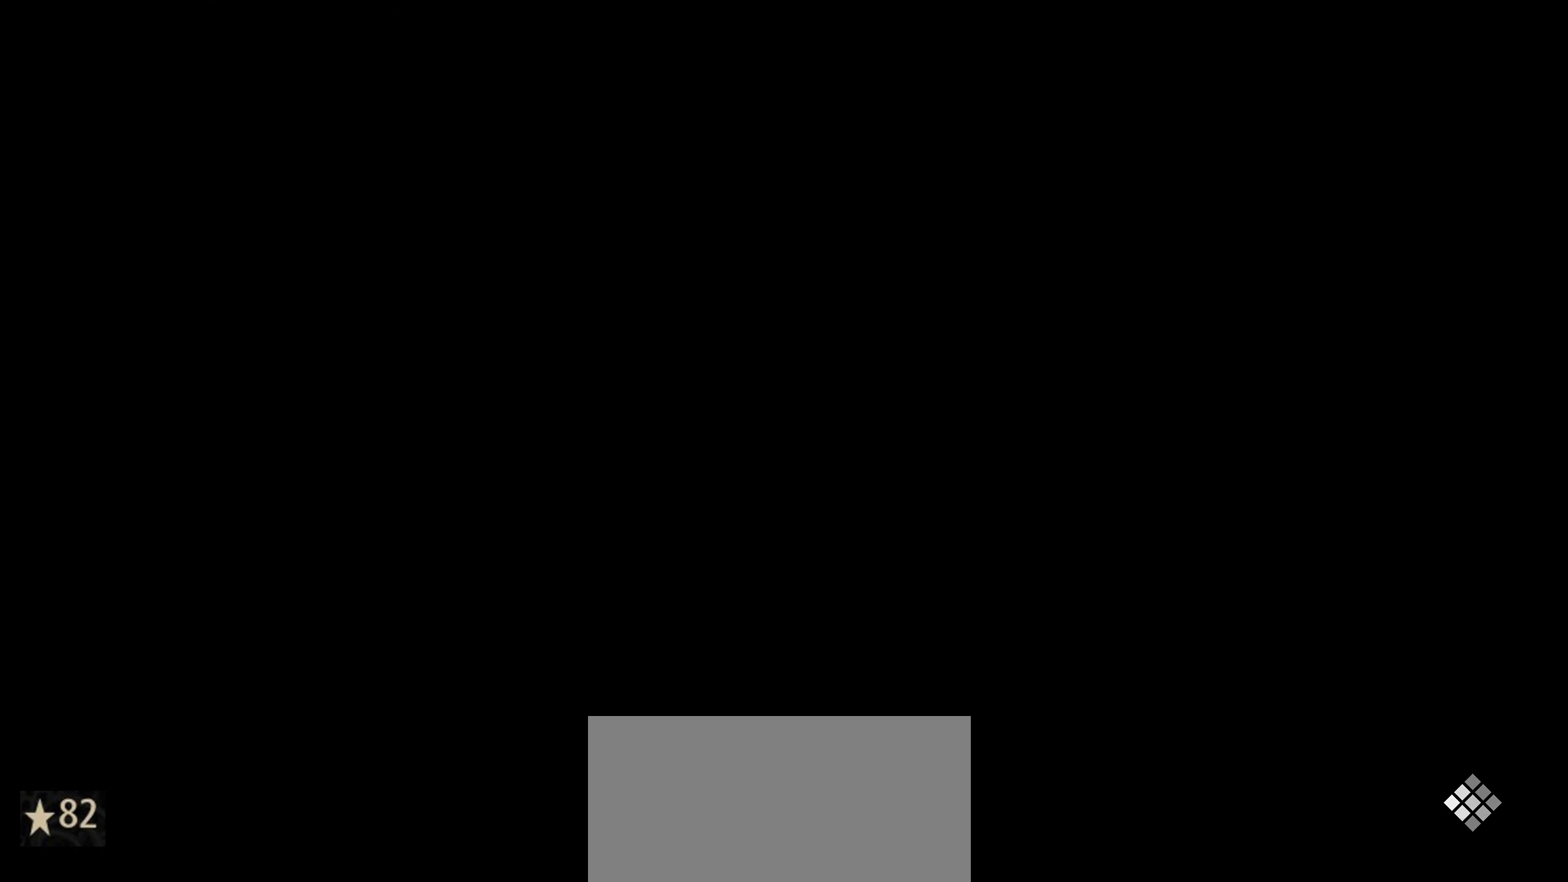
{"keys": [], "mouse": [], "mouse_move": "still", "events": []}
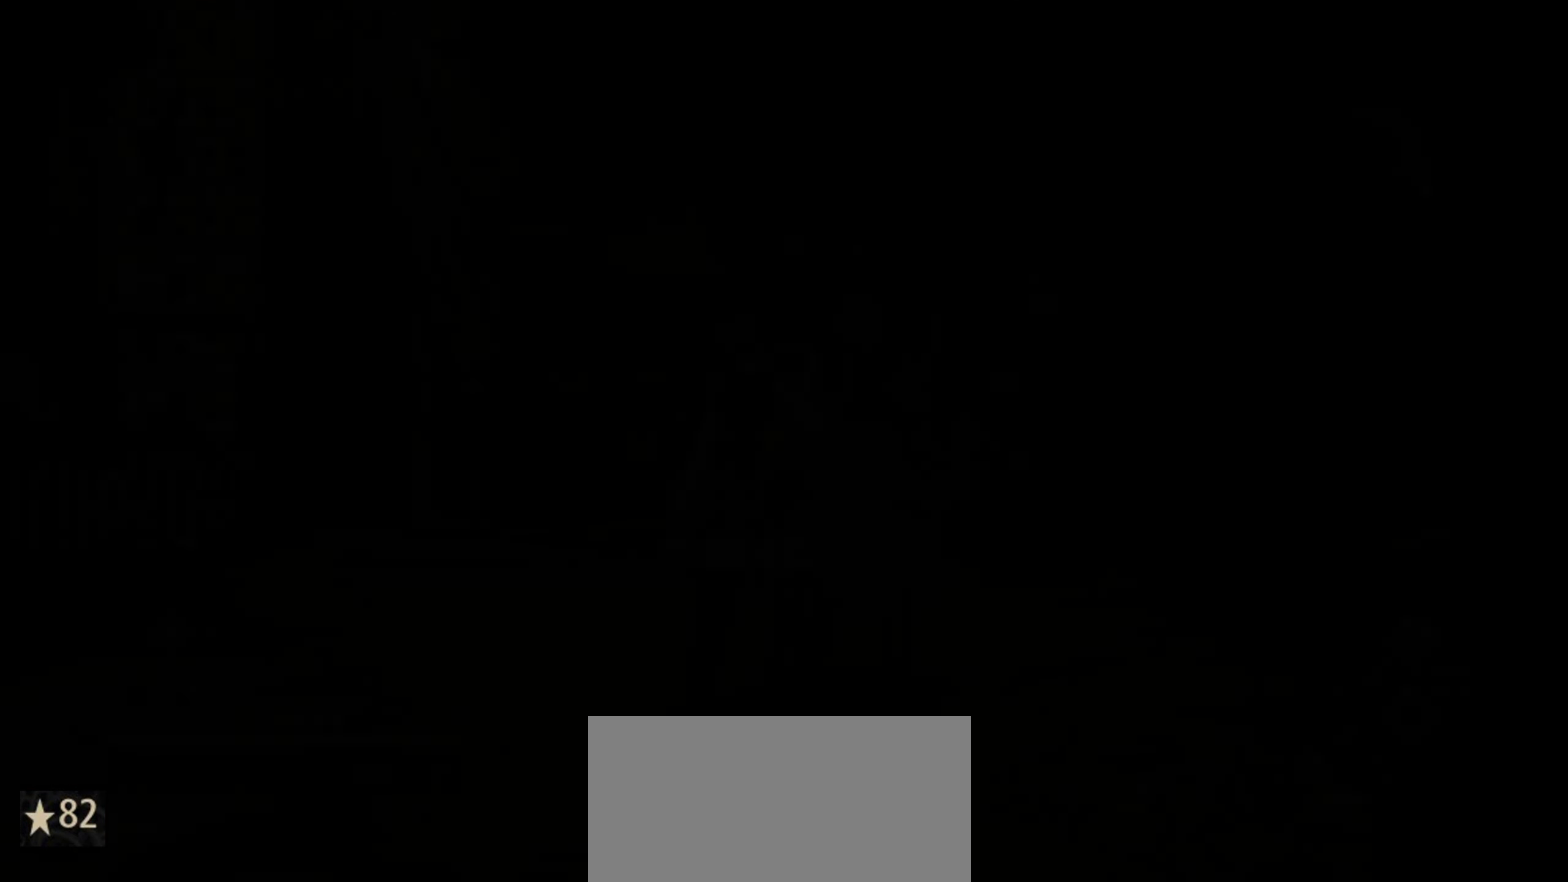
{"keys": [], "mouse": [], "mouse_move": "still", "events": []}